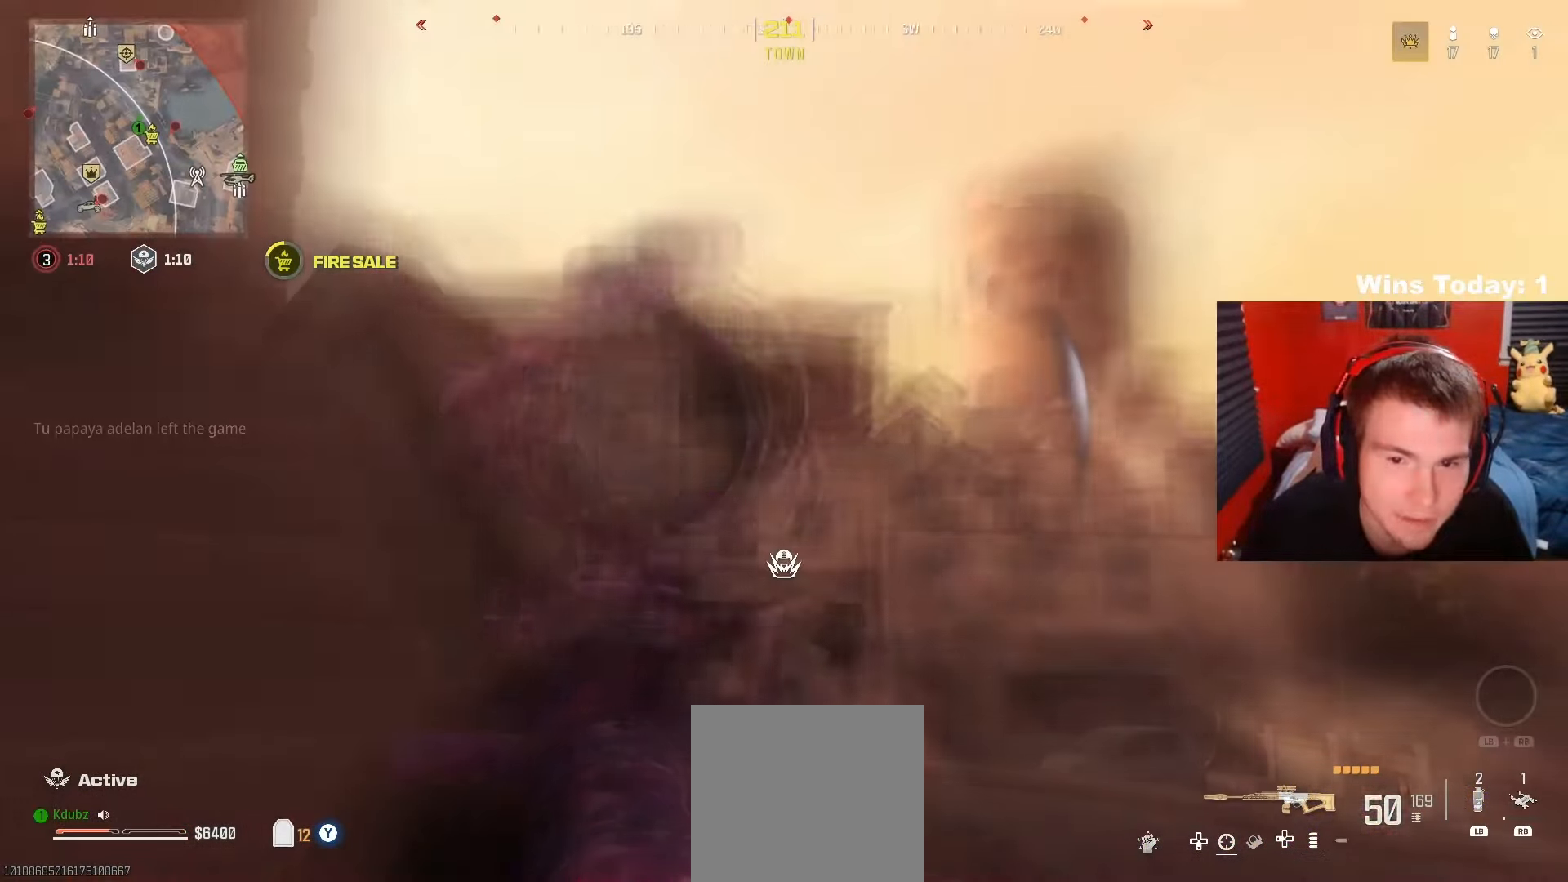
Gameplay with a controller (Xbox layout); each line is a JSON object with the inputs held at the frame after it. "events" lists button and stick changes between this image and that frame as [ms after this image, input, new state], when the widget could be followed in between.
{"buttons": [], "left_stick": "left", "right_stick": "left", "events": [[100, "R2", "down"], [117, "right_stick", "center"], [133, "left_stick", "down-left"], [233, "R2", "up"], [250, "left_stick", "left"], [317, "L2", "up"], [400, "right_stick", "left"]]}
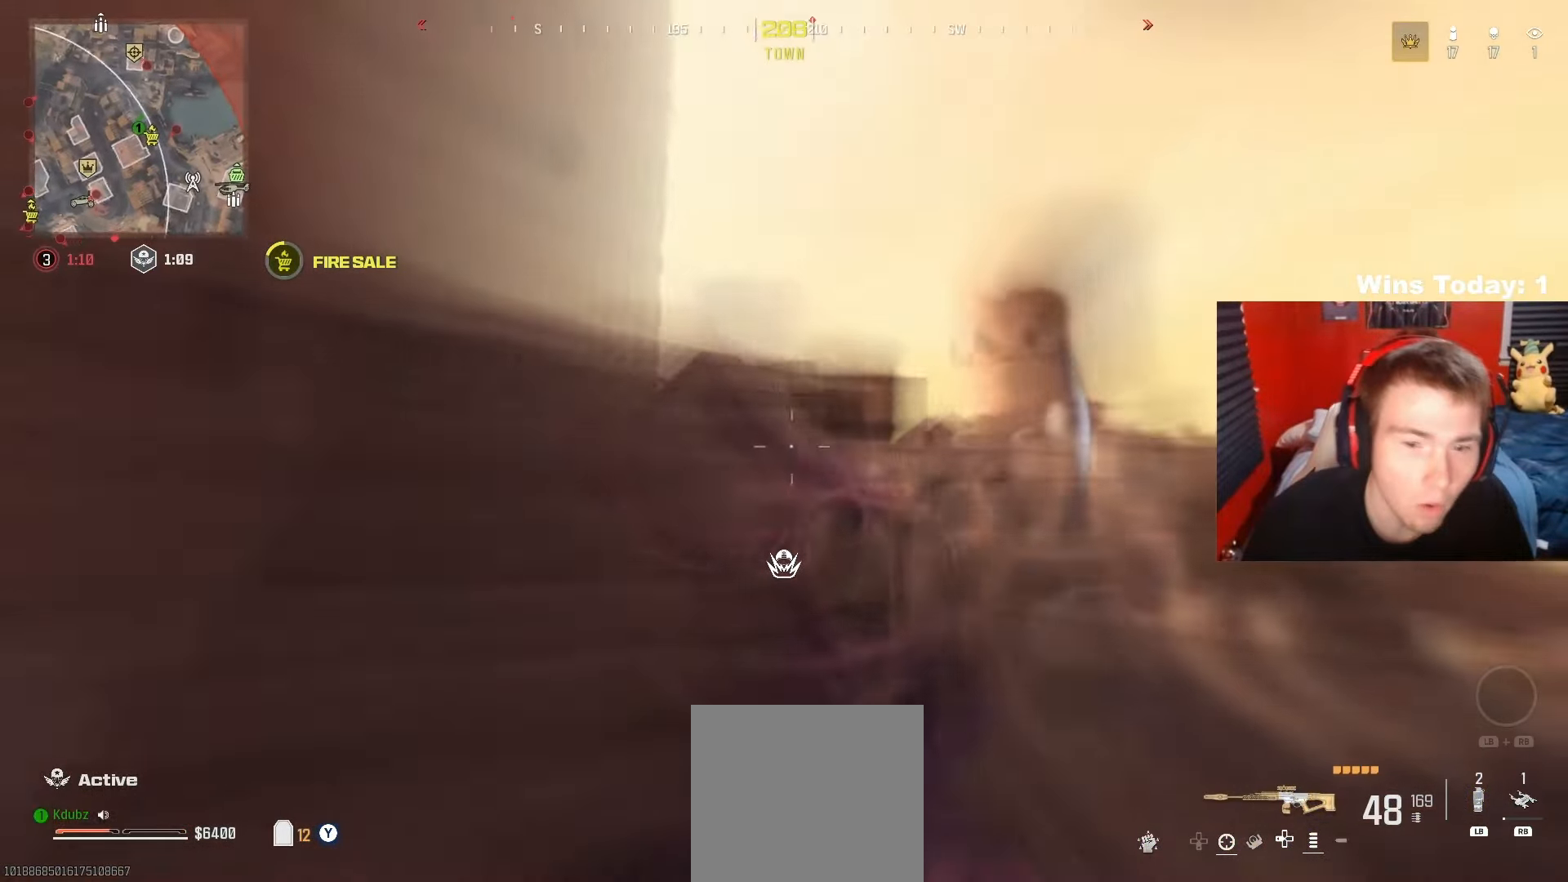
{"buttons": [], "left_stick": "up", "right_stick": "up-right", "events": [[33, "R3", "down"], [50, "right_stick", "down-left"], [150, "right_stick", "center"], [217, "left_stick", "up-left"], [433, "R3", "up"], [483, "right_stick", "up-right"], [500, "left_stick", "up"]]}
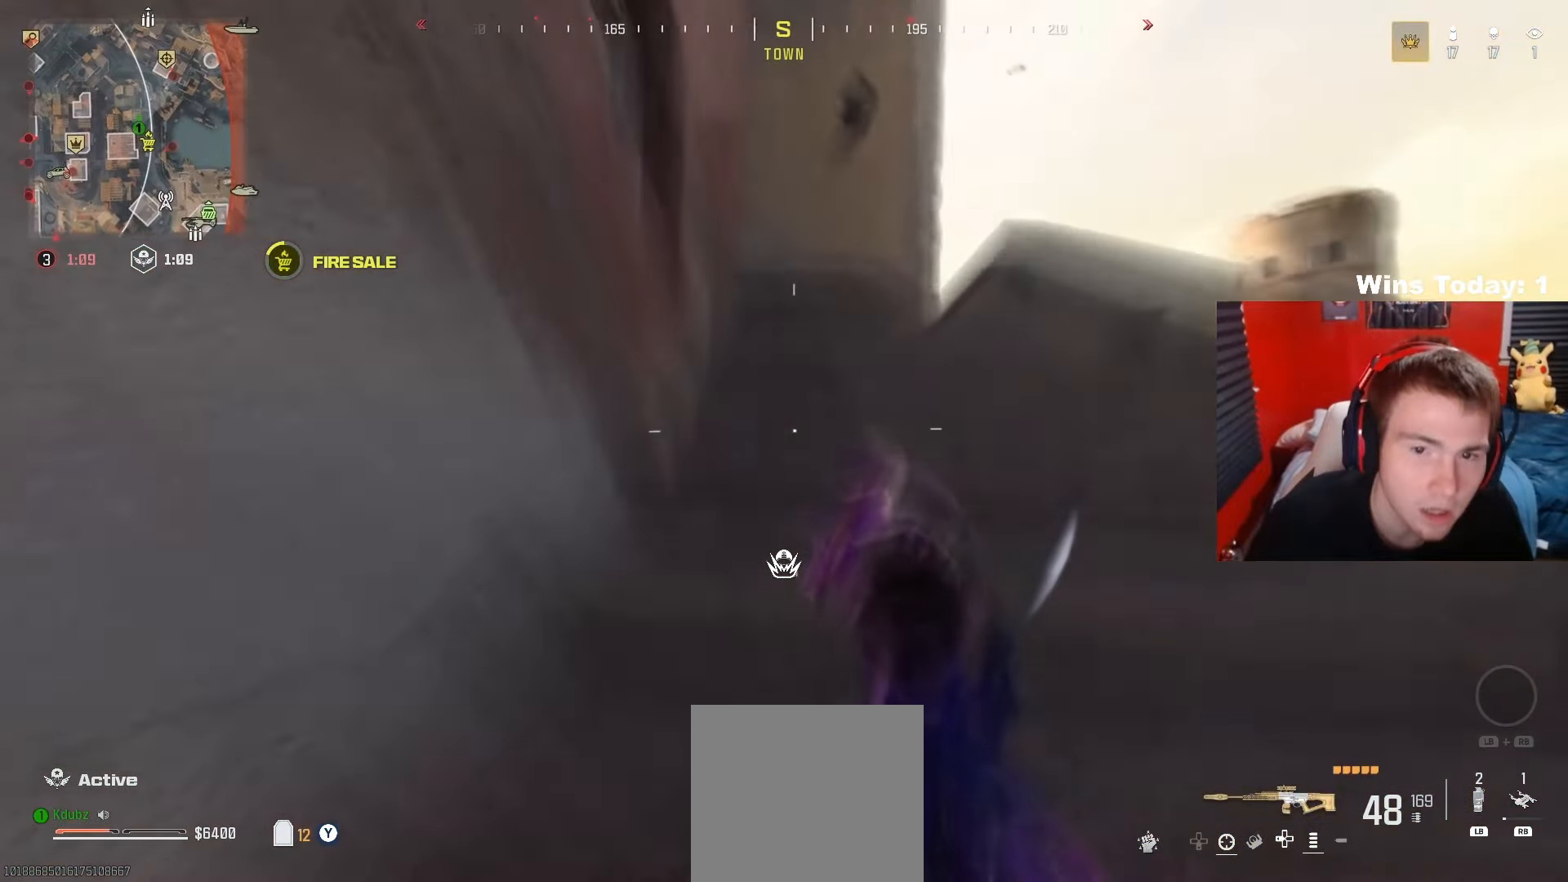
{"buttons": ["Y", "L3"], "left_stick": "up", "right_stick": "center", "events": [[83, "right_stick", "center"], [100, "Y", "down"], [233, "A", "down"], [300, "L3", "down"], [400, "A", "up"]]}
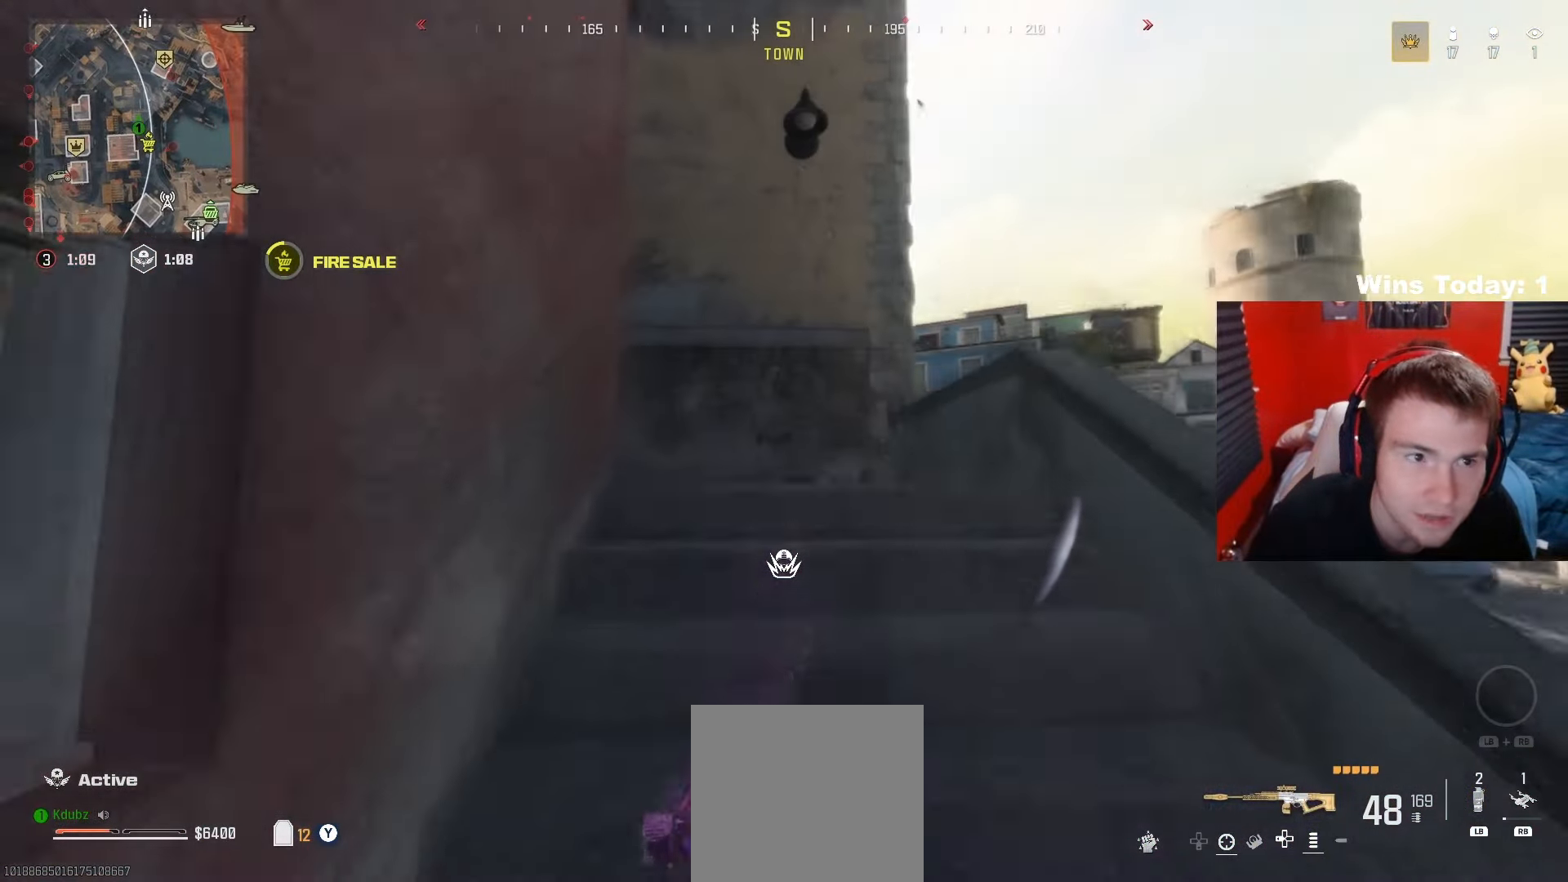
{"buttons": ["Y"], "left_stick": "up", "right_stick": "left", "events": [[17, "L3", "up"], [67, "right_stick", "left"], [250, "right_stick", "center"], [367, "right_stick", "left"]]}
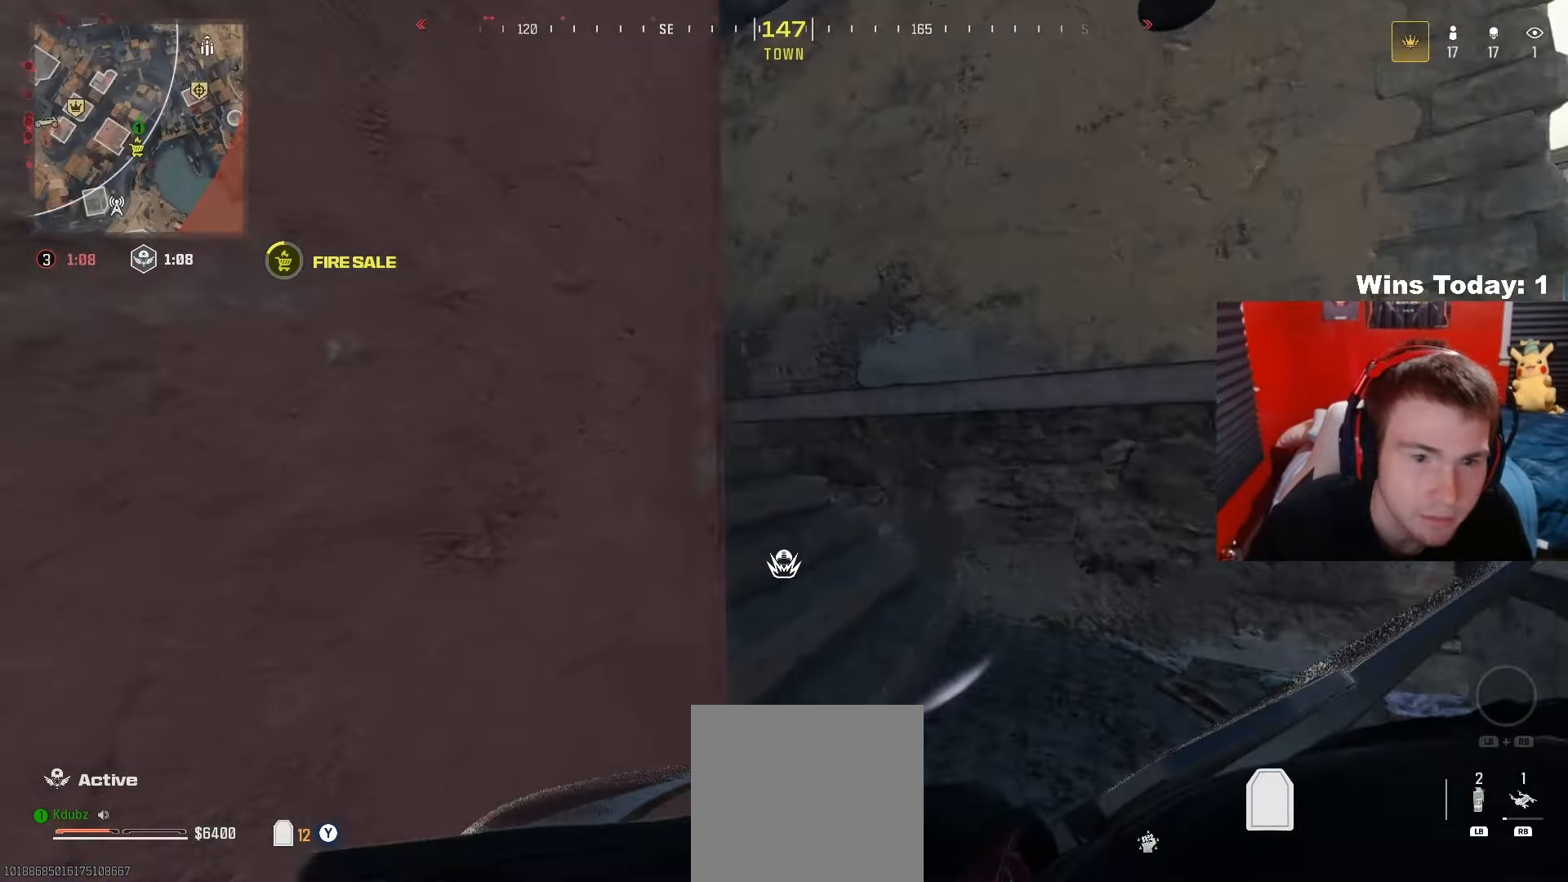
{"buttons": ["Y"], "left_stick": "up", "right_stick": "center", "events": [[17, "left_stick", "up-right"], [117, "right_stick", "up-left"], [200, "L3", "down"], [333, "left_stick", "up"], [433, "L3", "up"], [483, "right_stick", "center"]]}
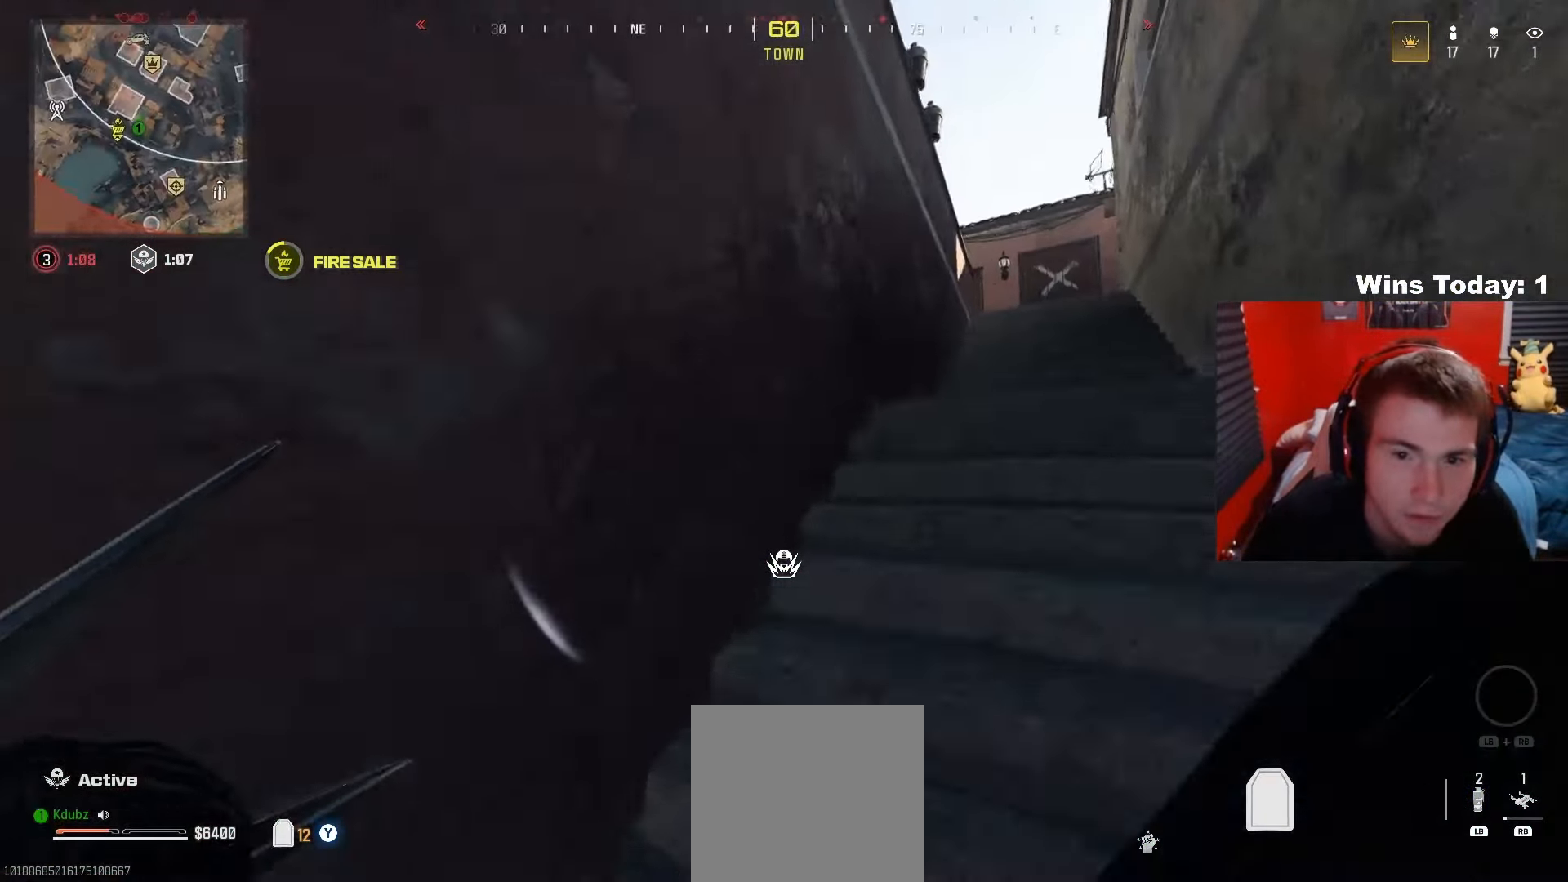
{"buttons": ["Y"], "left_stick": "up", "right_stick": "center", "events": [[117, "right_stick", "right"], [267, "R3", "down"], [317, "right_stick", "center"], [467, "R3", "up"]]}
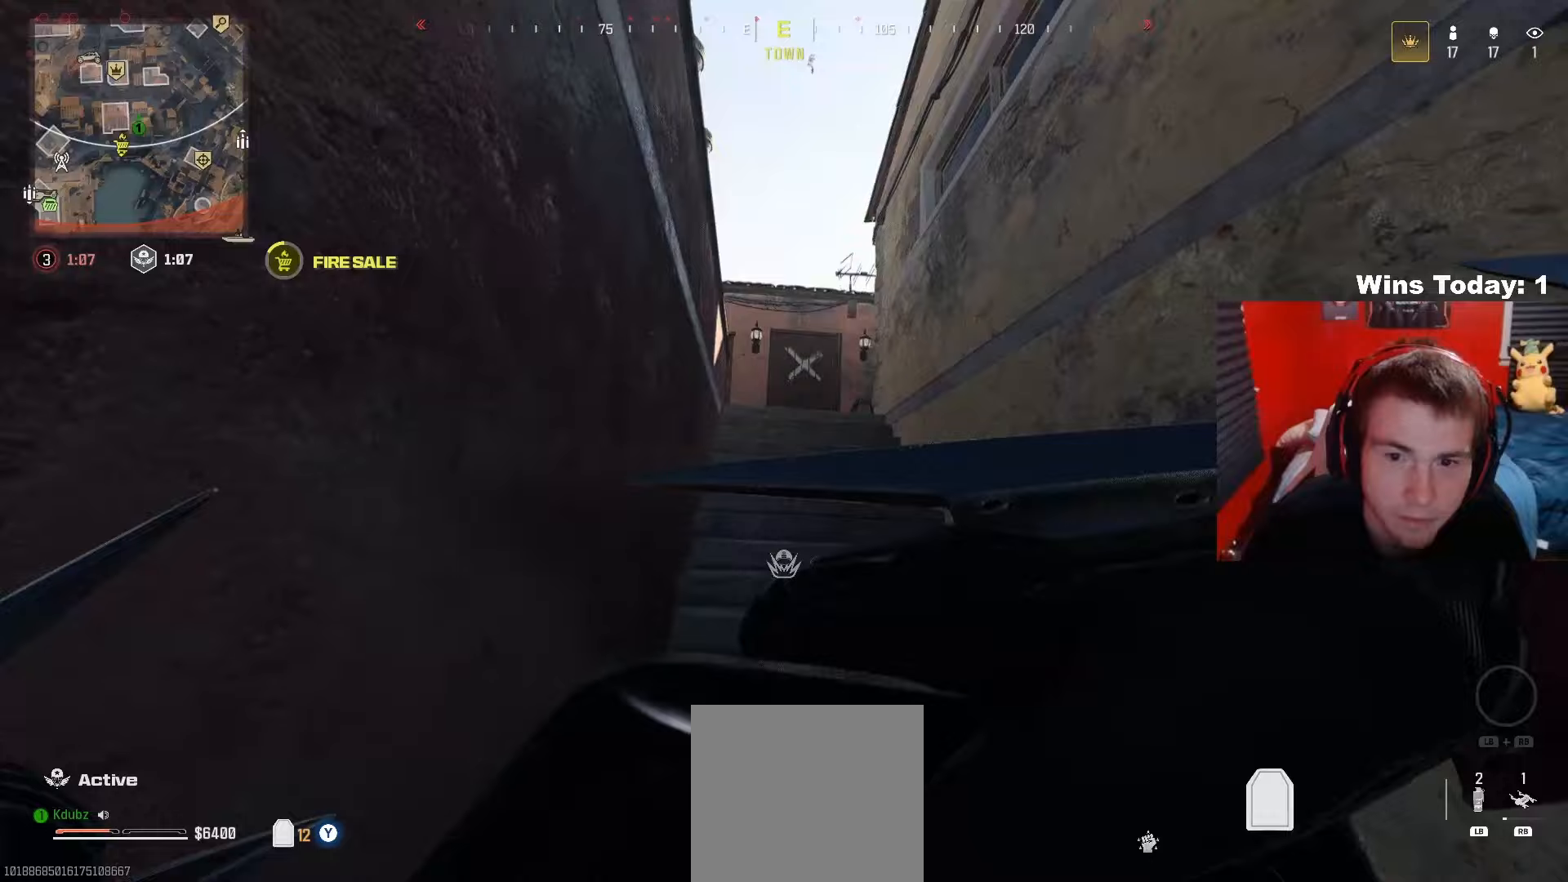
{"buttons": ["Y"], "left_stick": "up", "right_stick": "down-right", "events": [[167, "A", "down"], [250, "L3", "down"], [350, "A", "up"], [467, "L3", "up"], [500, "right_stick", "down-right"]]}
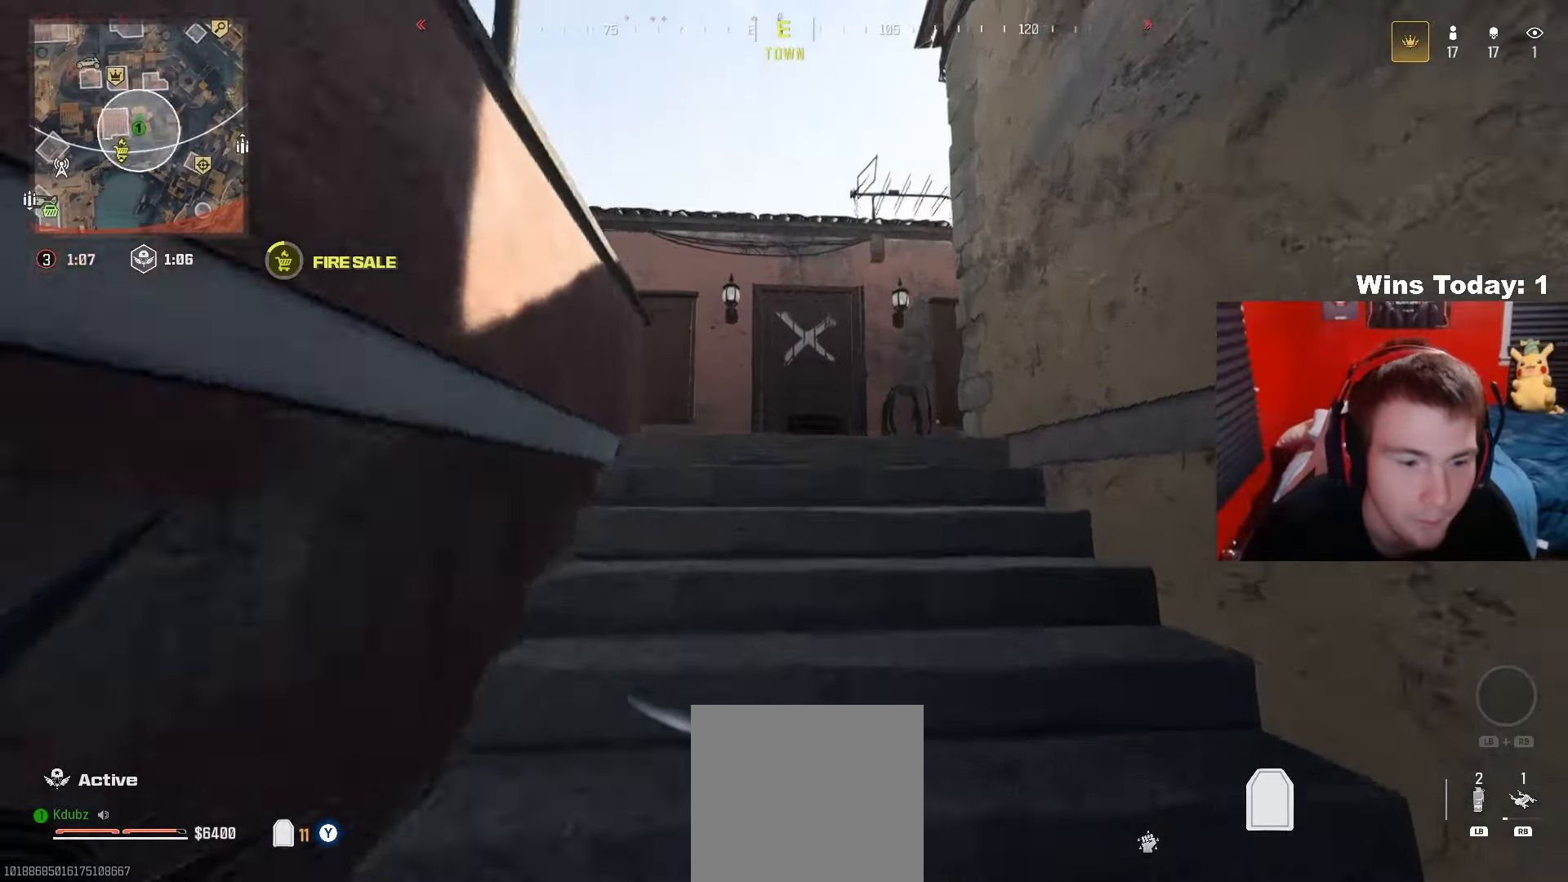
{"buttons": [], "left_stick": "up", "right_stick": "center", "events": [[150, "right_stick", "center"], [217, "Y", "up"]]}
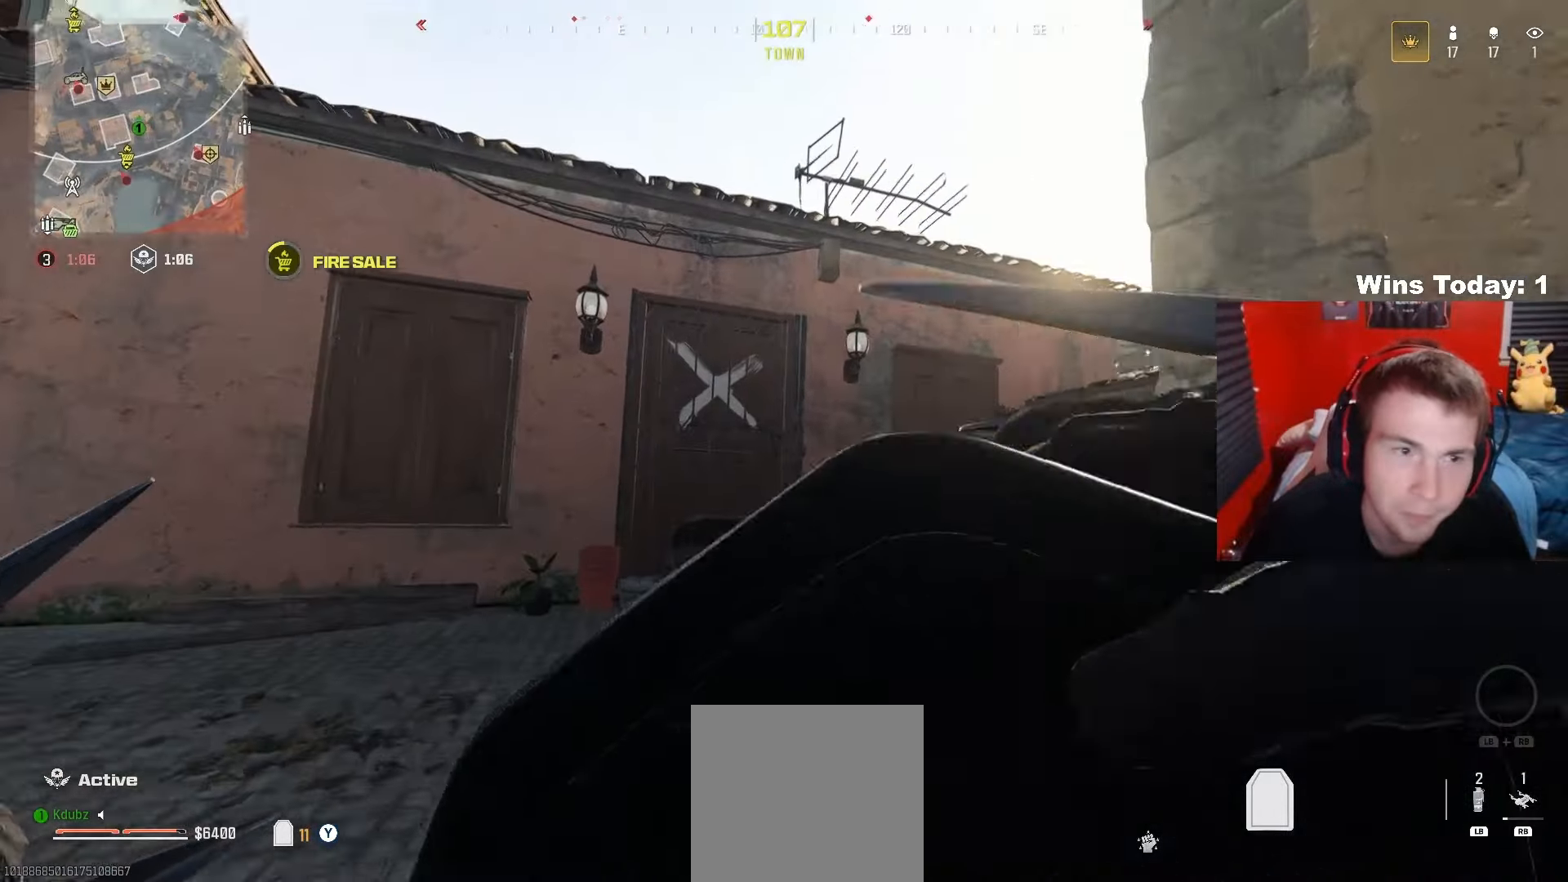
{"buttons": [], "left_stick": "up-right", "right_stick": "right", "events": [[67, "right_stick", "right"], [217, "R3", "down"], [333, "right_stick", "center"], [383, "R3", "up"], [450, "left_stick", "up-right"], [483, "right_stick", "right"]]}
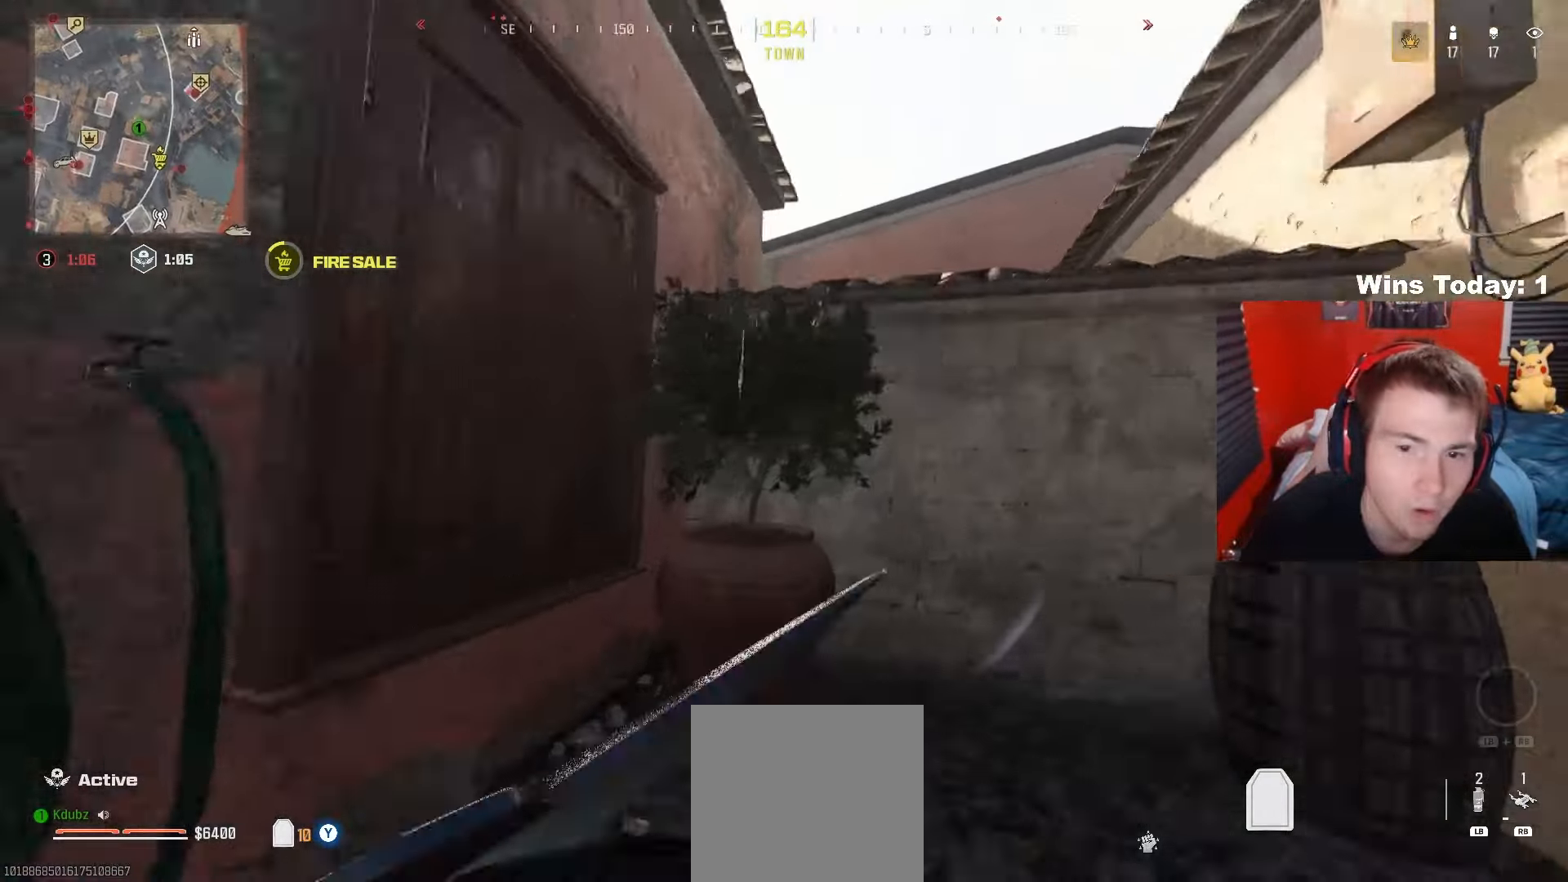
{"buttons": ["A"], "left_stick": "up", "right_stick": "center", "events": [[117, "A", "down"], [133, "right_stick", "center"], [233, "left_stick", "up"], [267, "A", "up"], [400, "A", "down"]]}
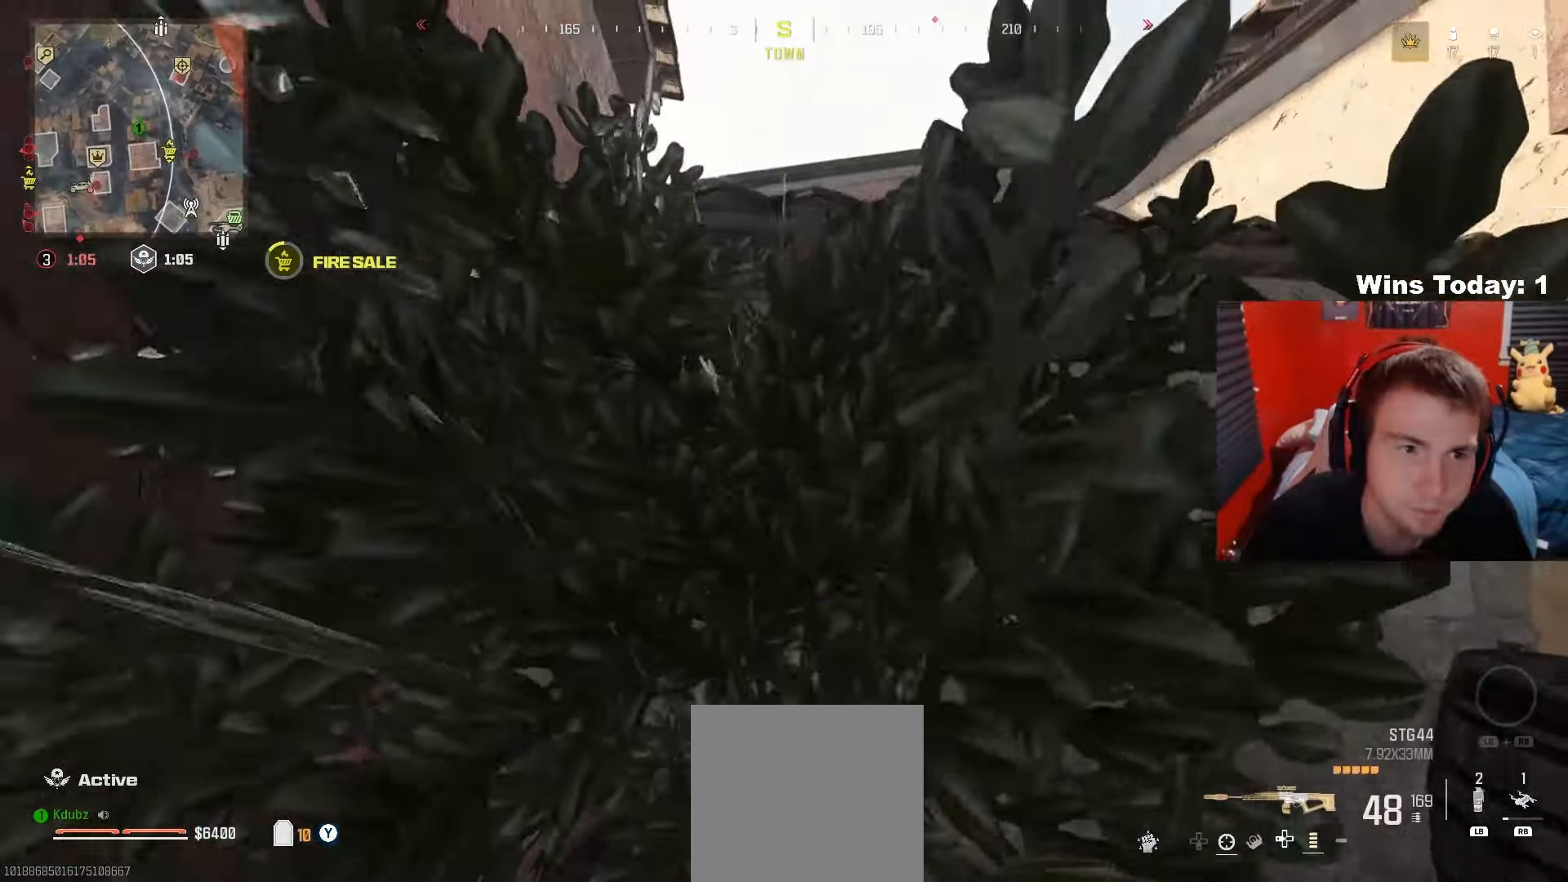
{"buttons": [], "left_stick": "up", "right_stick": "center", "events": [[33, "A", "up"], [150, "A", "down"], [267, "A", "up"], [383, "A", "down"], [500, "A", "up"]]}
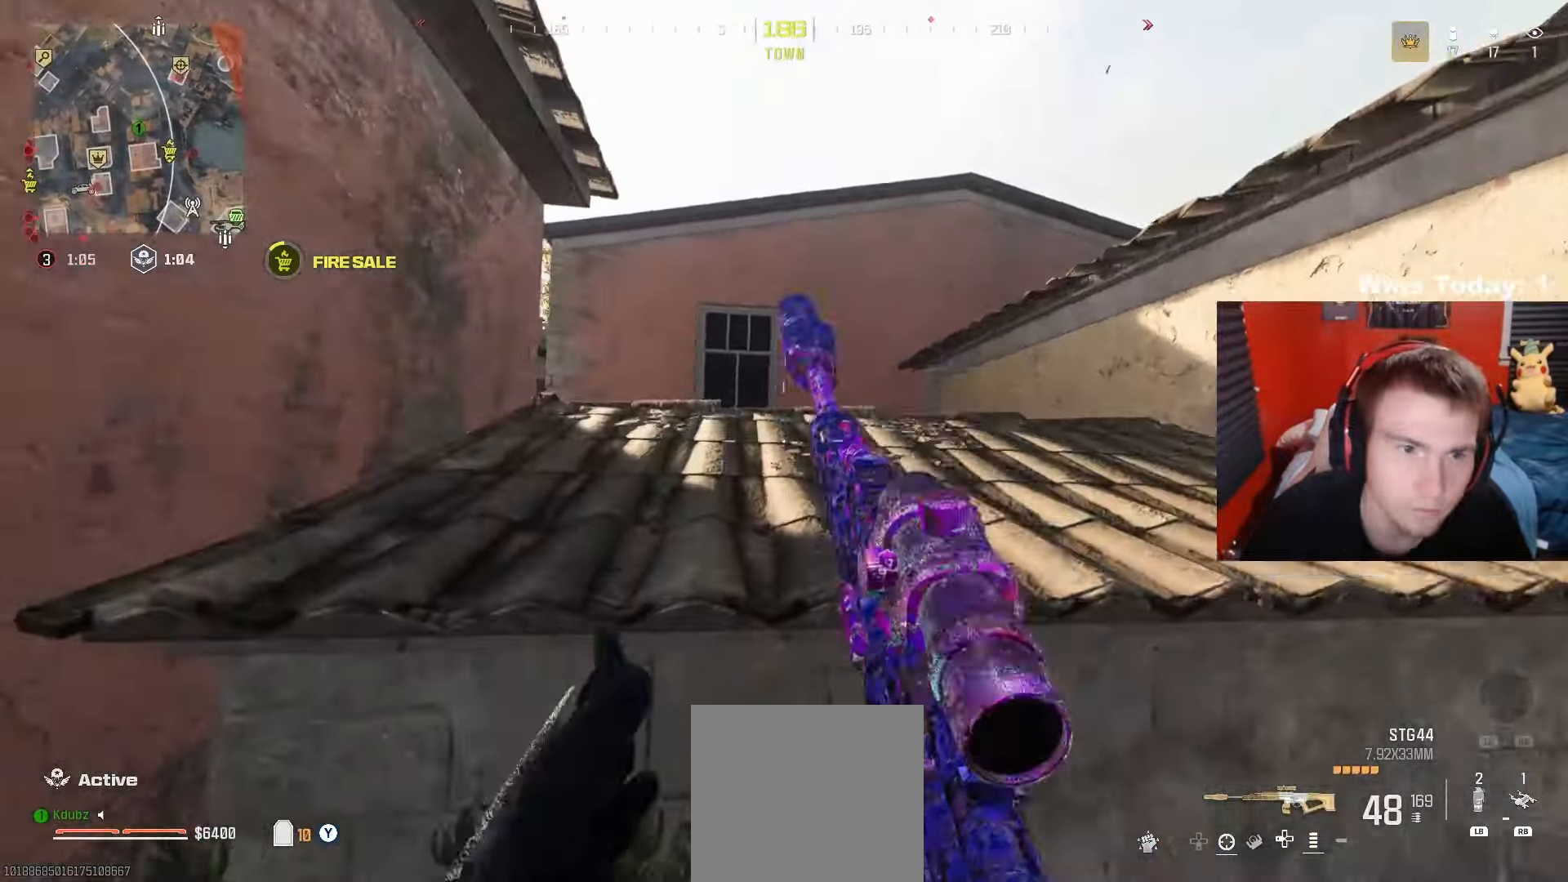
{"buttons": ["A"], "left_stick": "up-right", "right_stick": "right", "events": [[83, "A", "down"], [133, "right_stick", "right"], [217, "A", "up"], [300, "left_stick", "up-right"], [500, "A", "down"]]}
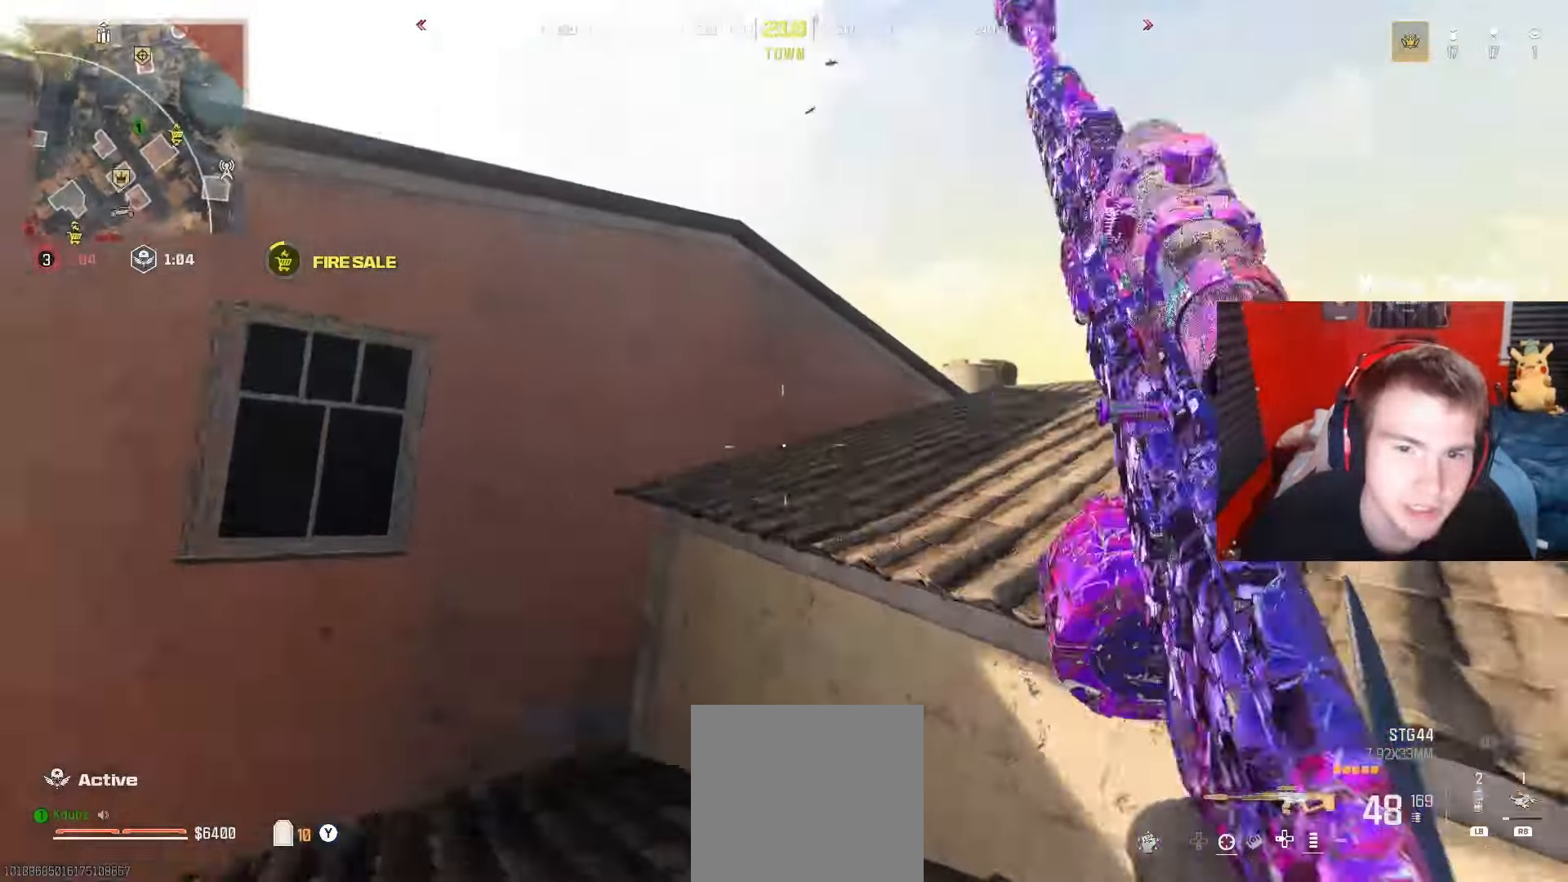
{"buttons": [], "left_stick": "up-right", "right_stick": "center", "events": [[133, "A", "up"], [150, "right_stick", "center"], [233, "A", "down"], [383, "A", "up"]]}
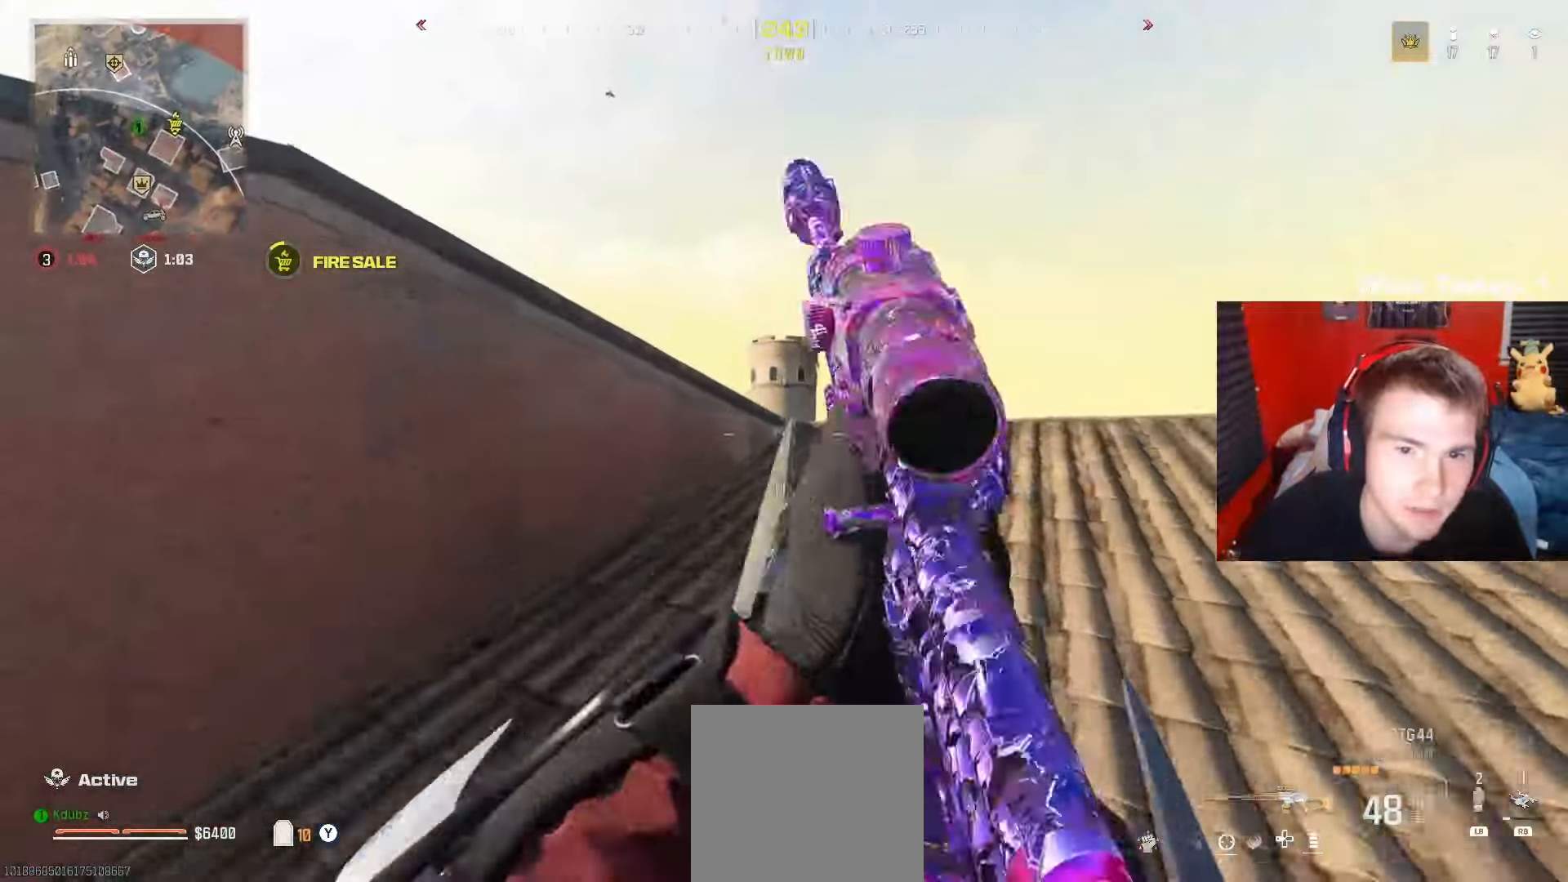
{"buttons": ["L2"], "left_stick": "up-right", "right_stick": "center", "events": [[167, "right_stick", "left"], [483, "L2", "down"], [500, "right_stick", "center"]]}
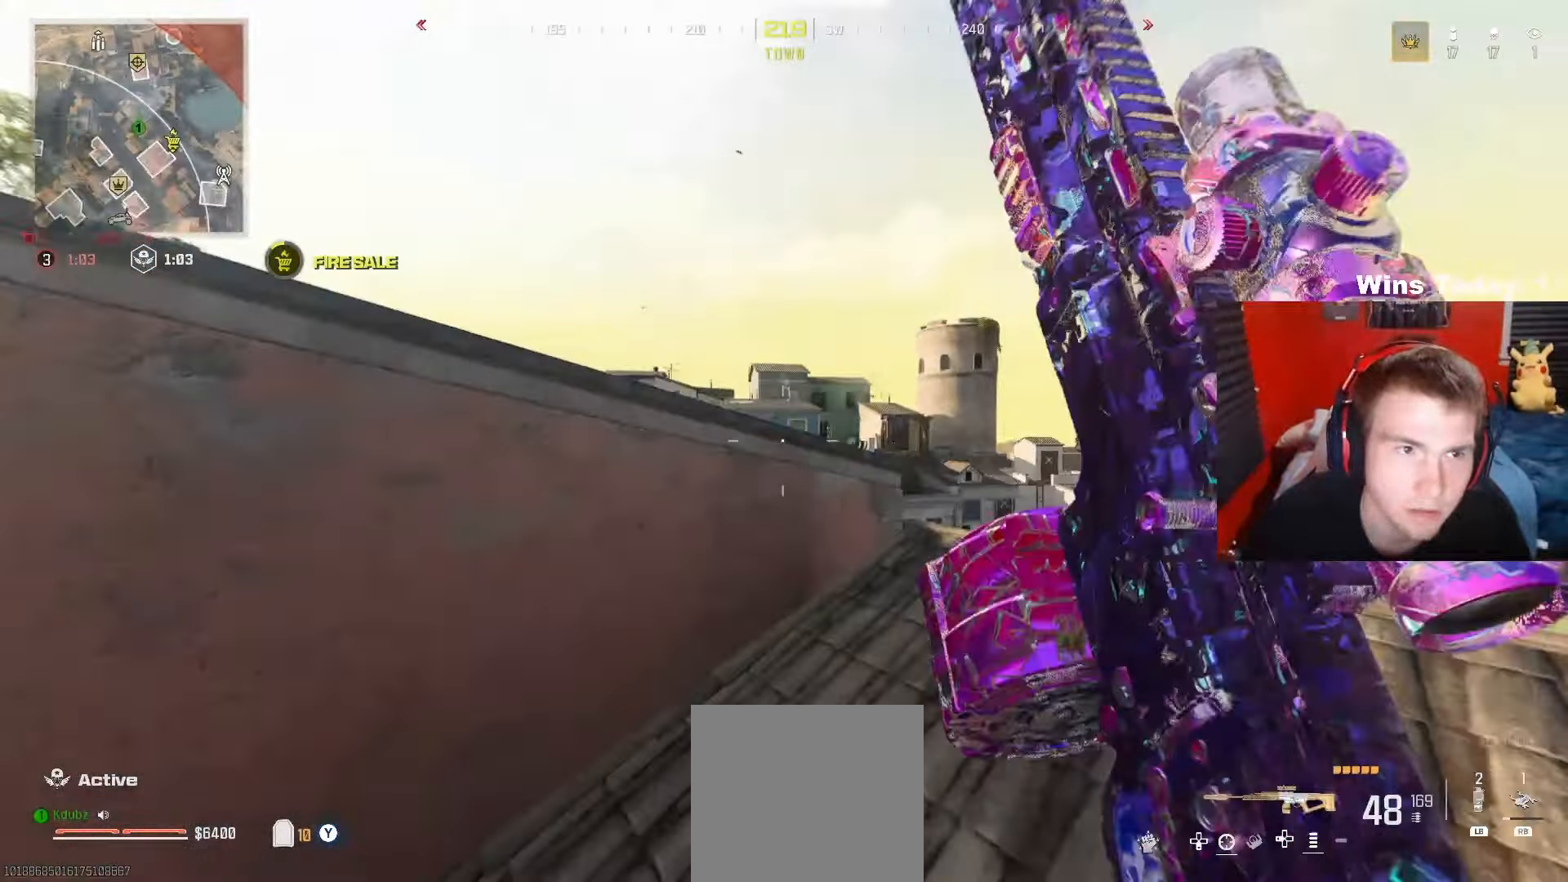
{"buttons": ["L2"], "left_stick": "right", "right_stick": "down", "events": [[100, "left_stick", "right"], [283, "right_stick", "right"], [383, "right_stick", "down"]]}
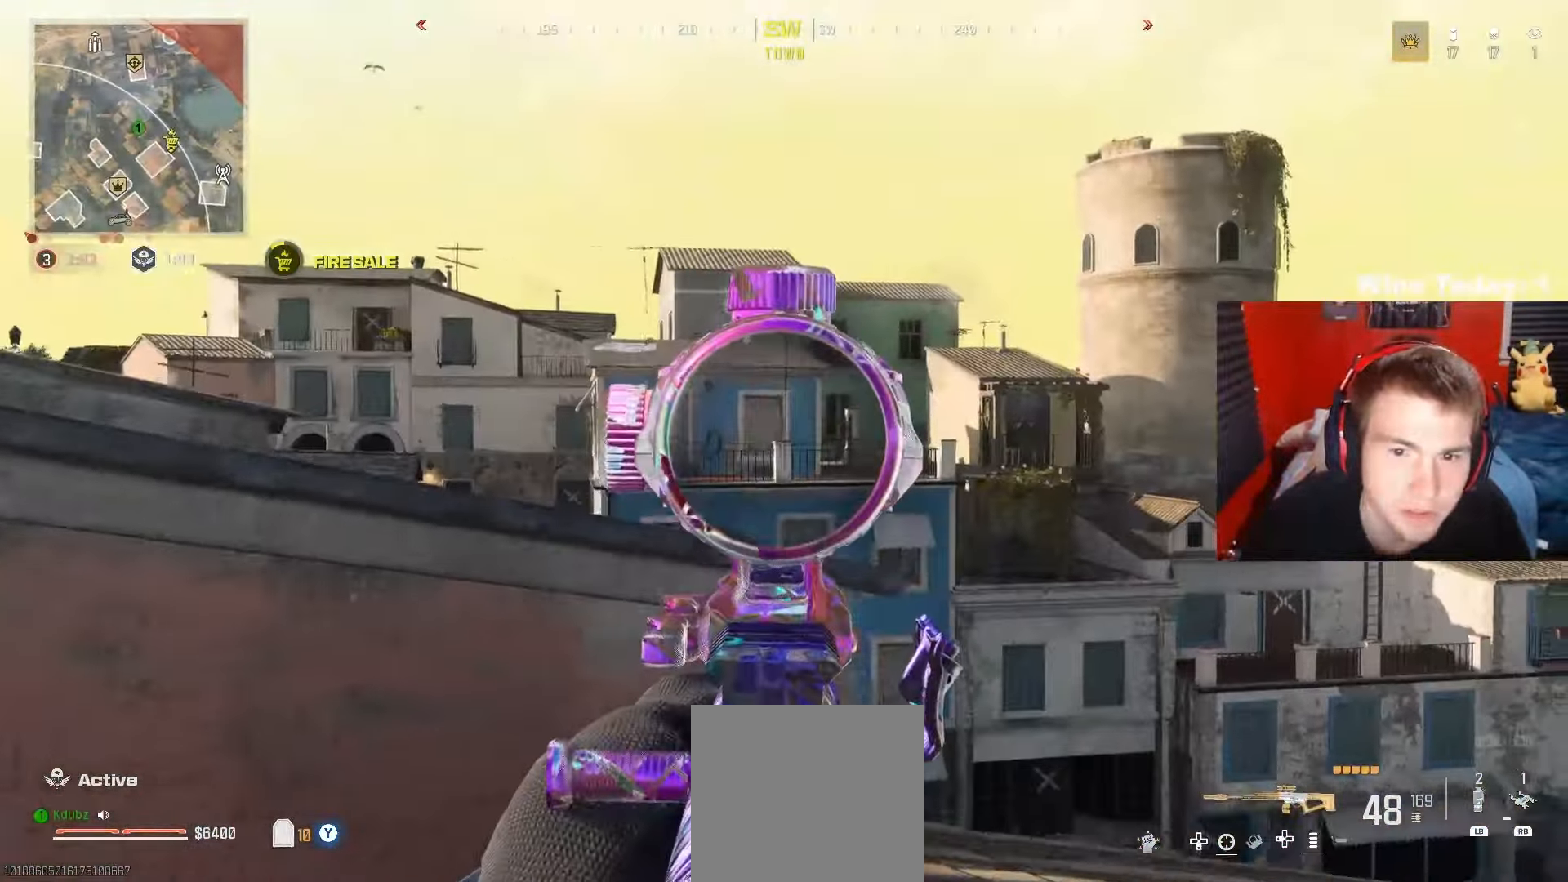
{"buttons": ["L2"], "left_stick": "down-right", "right_stick": "center", "events": [[50, "left_stick", "center"], [67, "right_stick", "right"], [117, "left_stick", "left"], [167, "left_stick", "down-left"], [217, "right_stick", "down-right"], [367, "right_stick", "center"], [467, "left_stick", "down-right"]]}
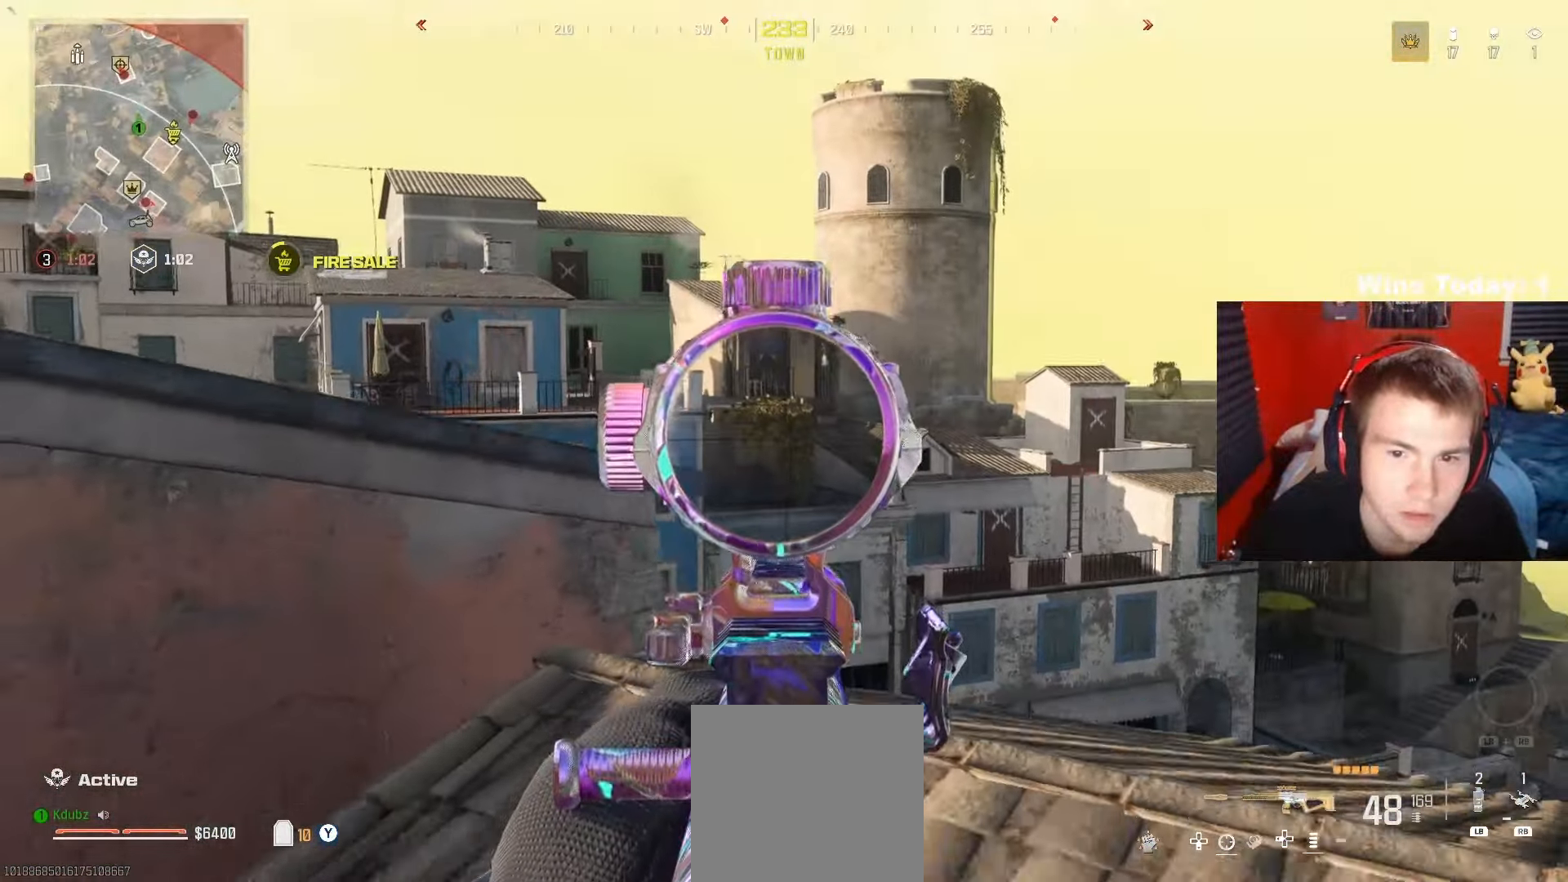
{"buttons": ["L2"], "left_stick": "up-left", "right_stick": "center", "events": [[133, "left_stick", "down-left"], [400, "left_stick", "up-left"]]}
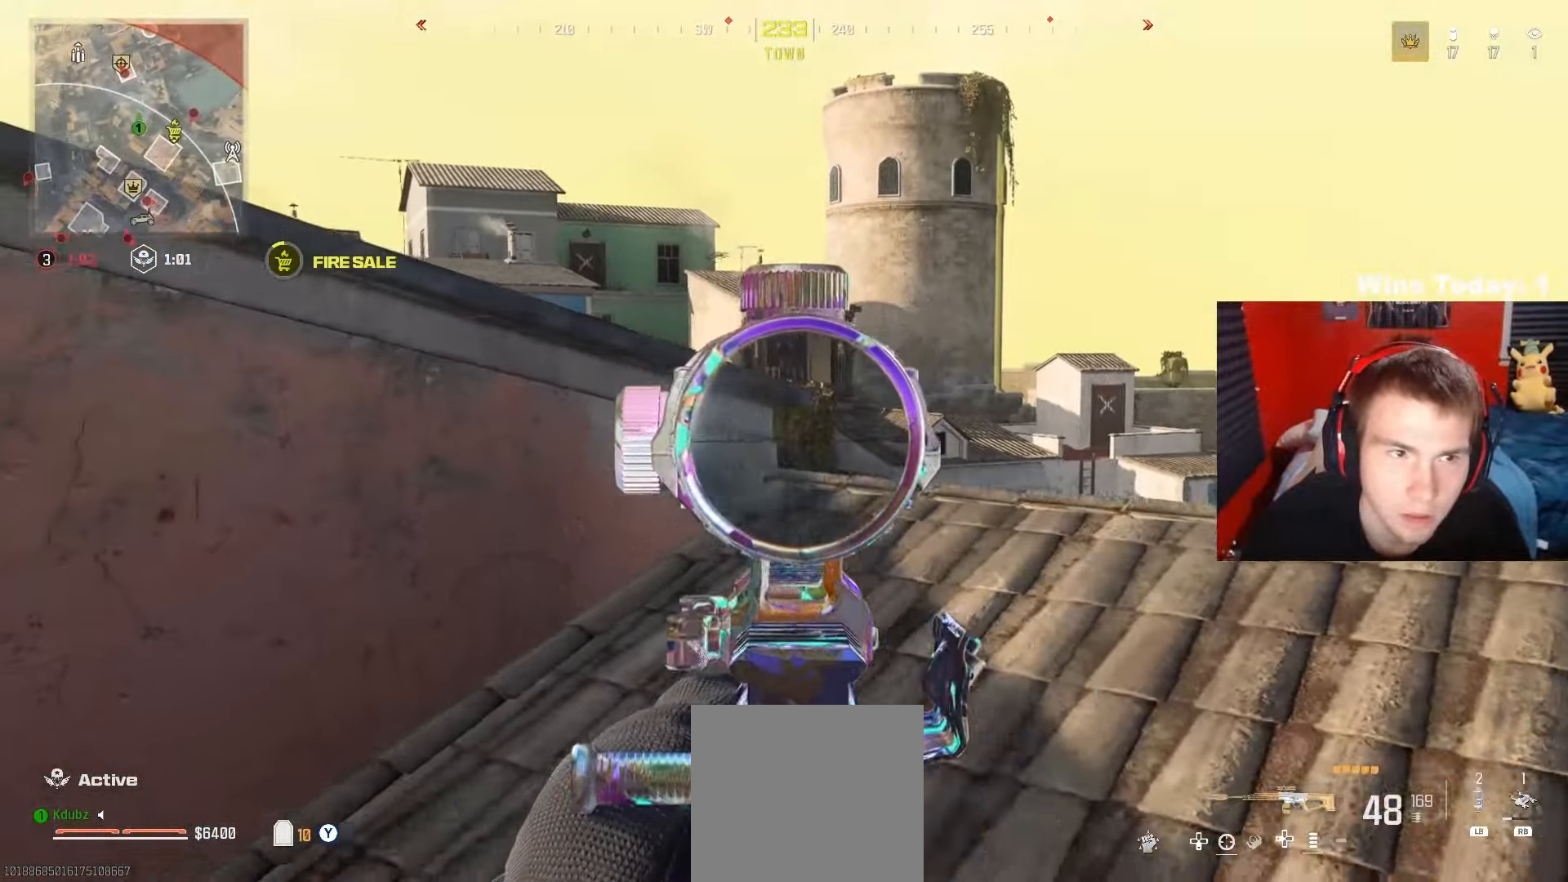
{"buttons": ["L2"], "left_stick": "right", "right_stick": "left", "events": [[67, "left_stick", "up-right"], [217, "right_stick", "right"], [267, "left_stick", "right"], [333, "right_stick", "center"], [383, "right_stick", "left"]]}
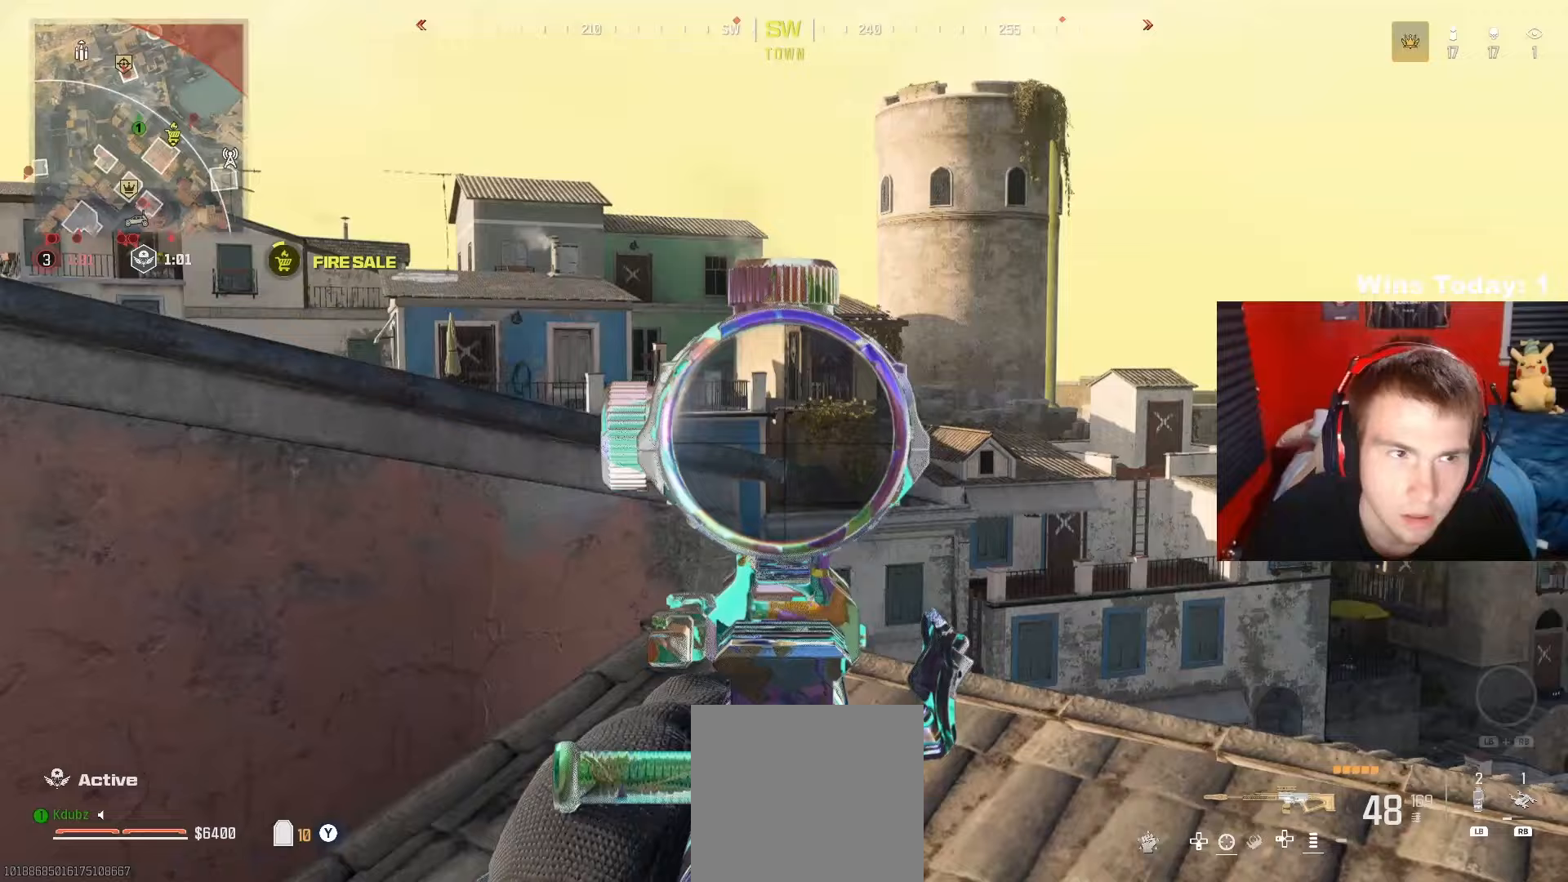
{"buttons": ["L2"], "left_stick": "right", "right_stick": "left", "events": []}
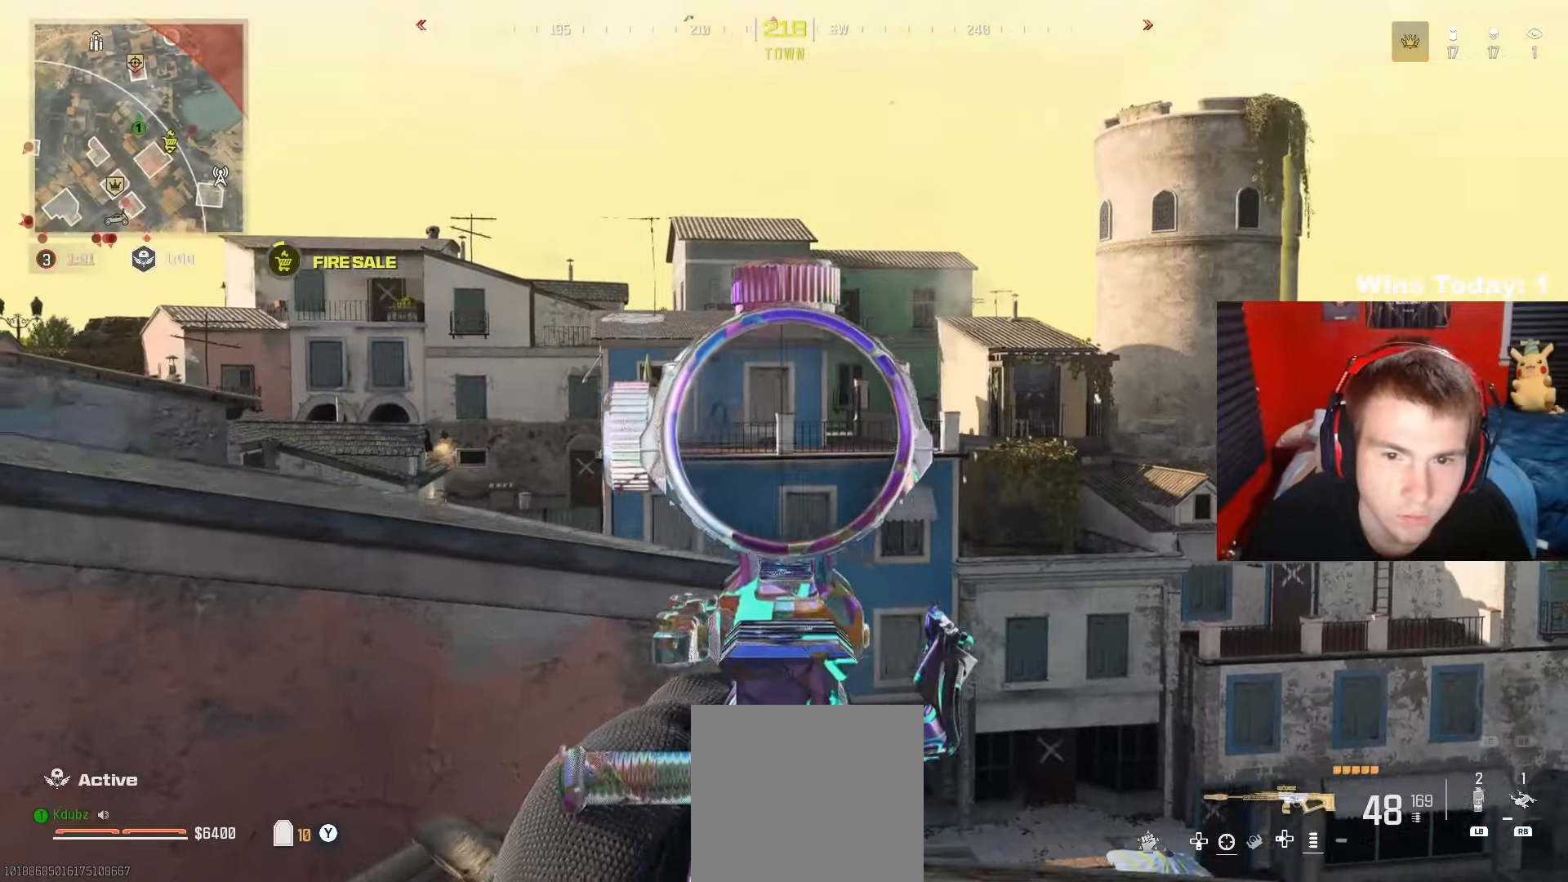
{"buttons": ["L2"], "left_stick": "right", "right_stick": "center", "events": [[100, "right_stick", "center"], [300, "right_stick", "right"], [383, "right_stick", "center"]]}
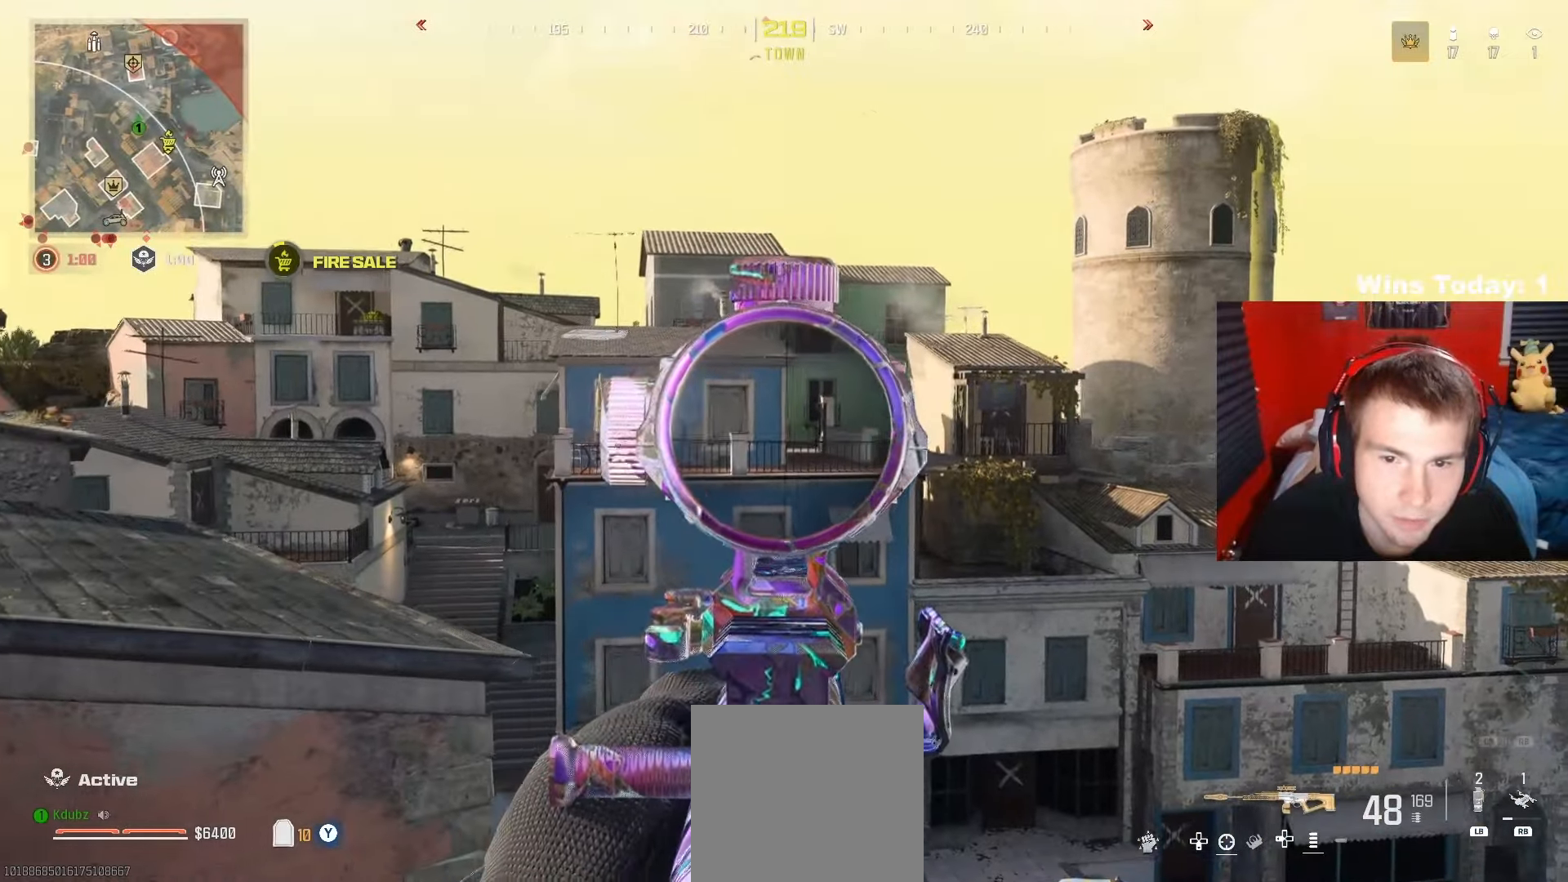
{"buttons": ["L2"], "left_stick": "right", "right_stick": "left", "events": [[467, "right_stick", "left"]]}
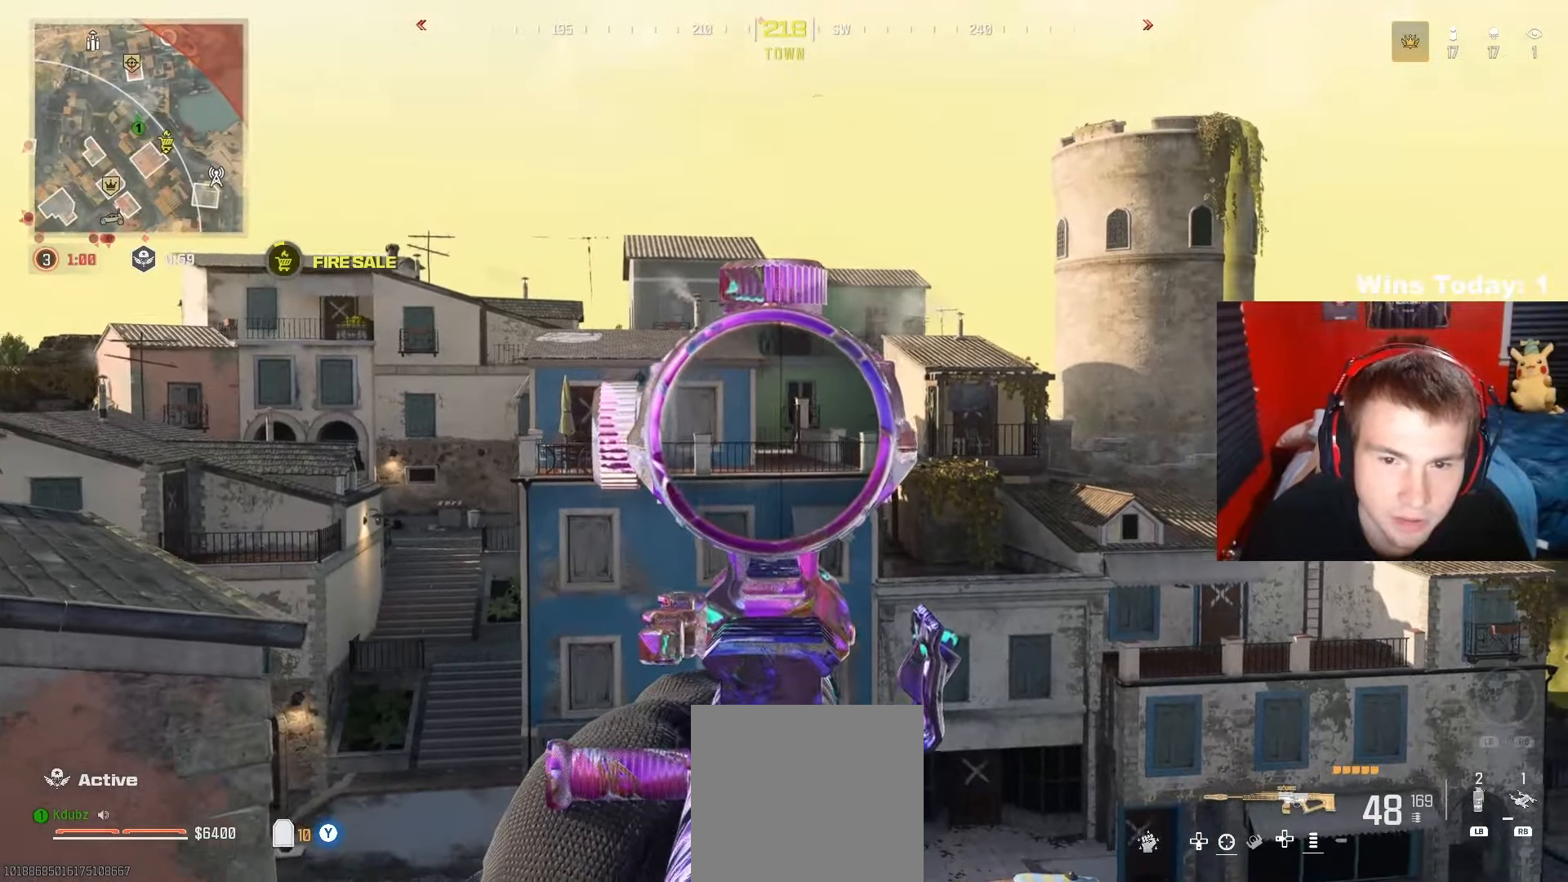
{"buttons": ["L2"], "left_stick": "right", "right_stick": "left", "events": [[117, "right_stick", "down"], [167, "right_stick", "down-right"], [300, "right_stick", "center"], [383, "right_stick", "left"]]}
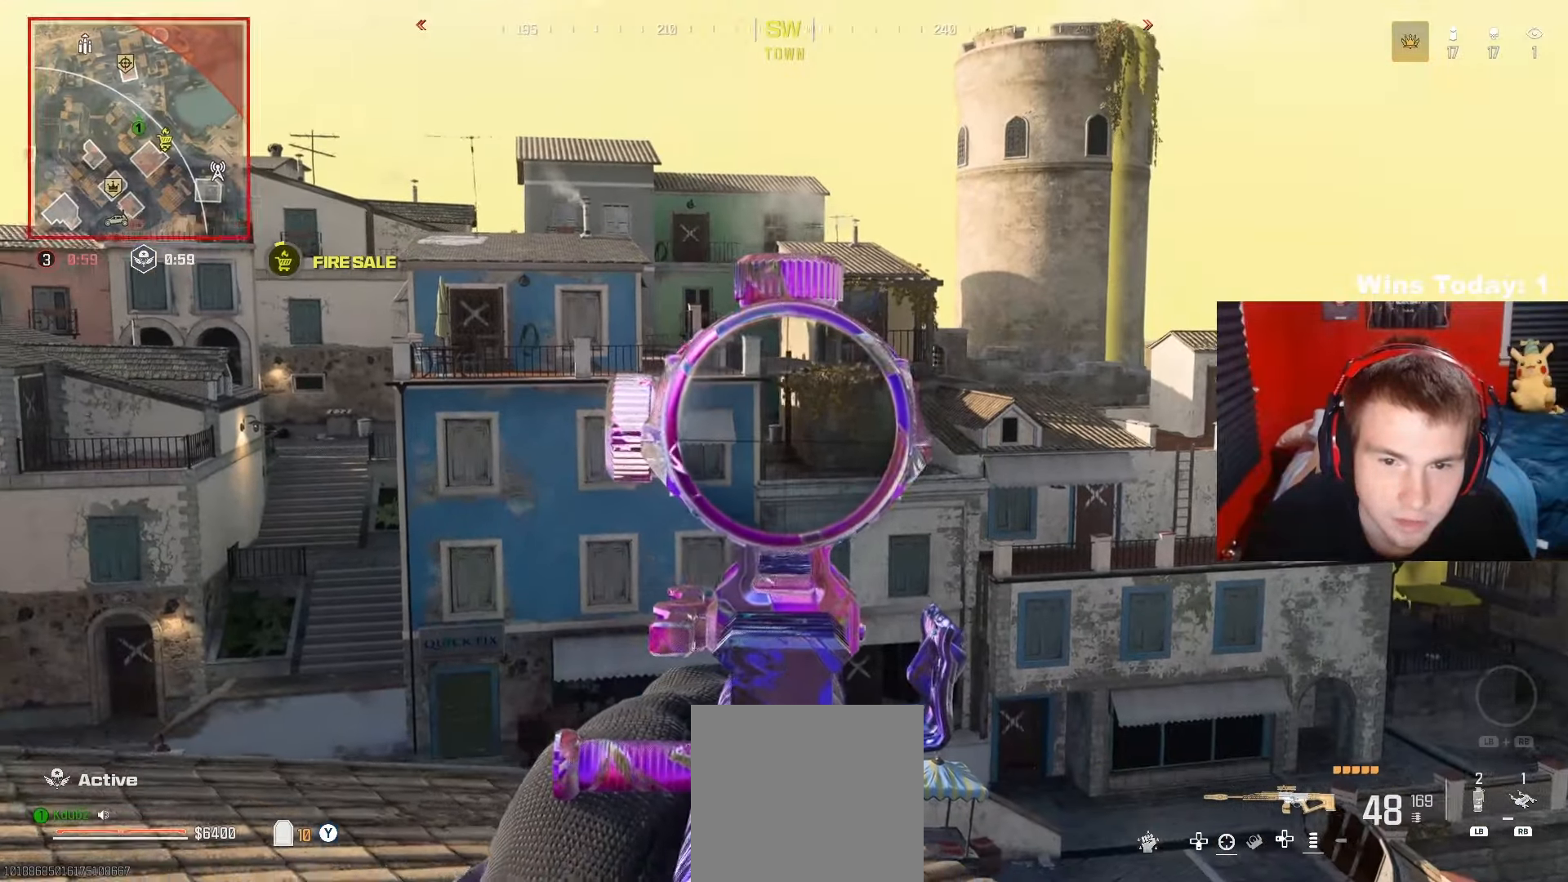
{"buttons": ["L2"], "left_stick": "up-right", "right_stick": "left", "events": [[150, "left_stick", "up-right"], [167, "right_stick", "center"], [417, "right_stick", "left"]]}
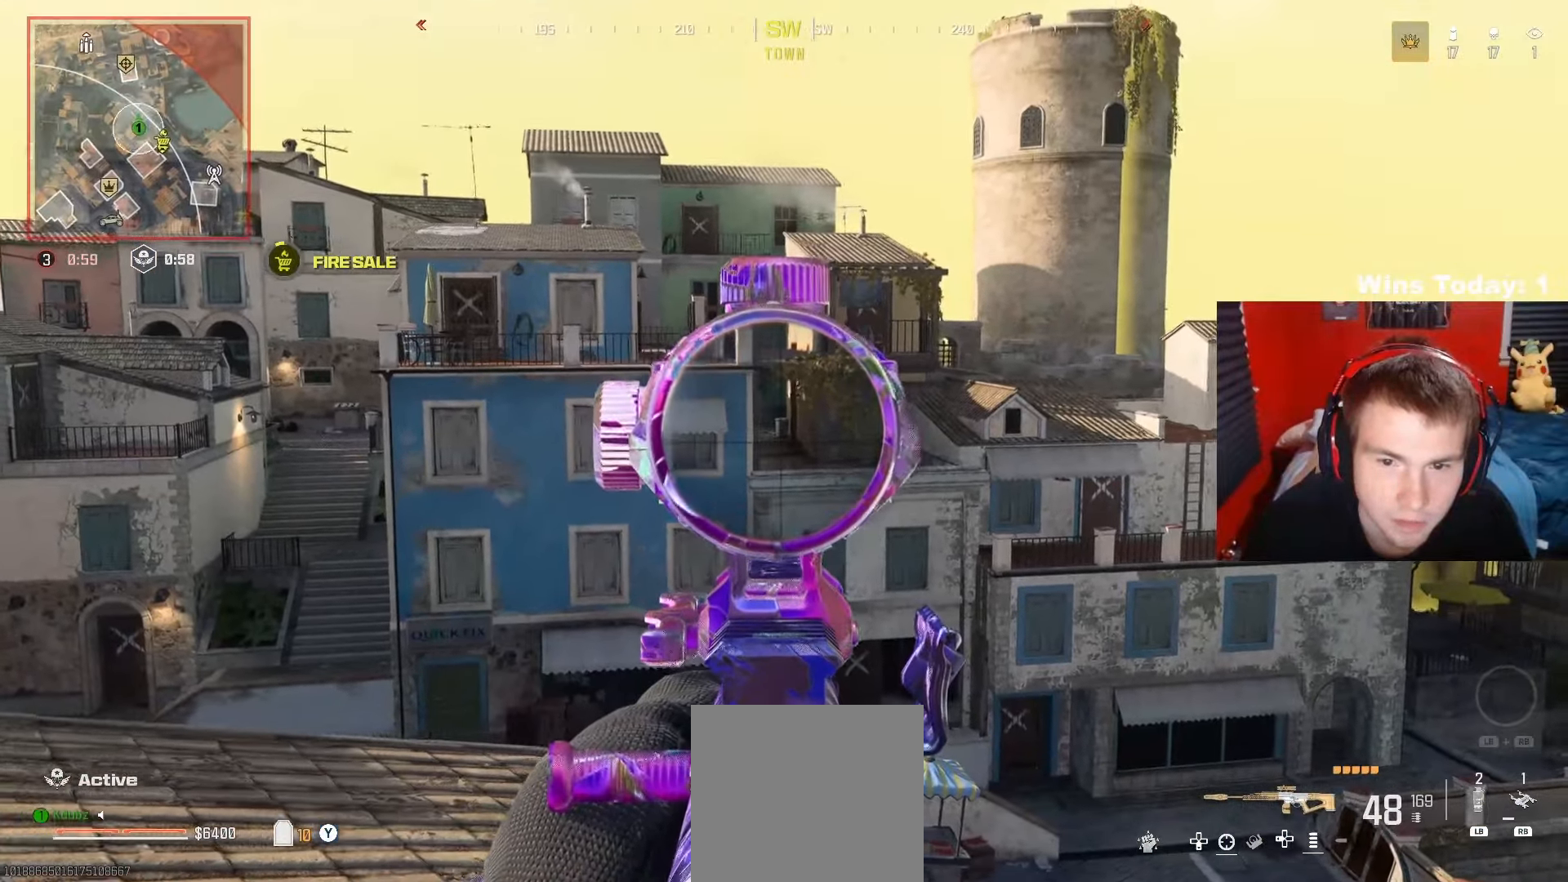
{"buttons": ["L2"], "left_stick": "up-right", "right_stick": "left", "events": []}
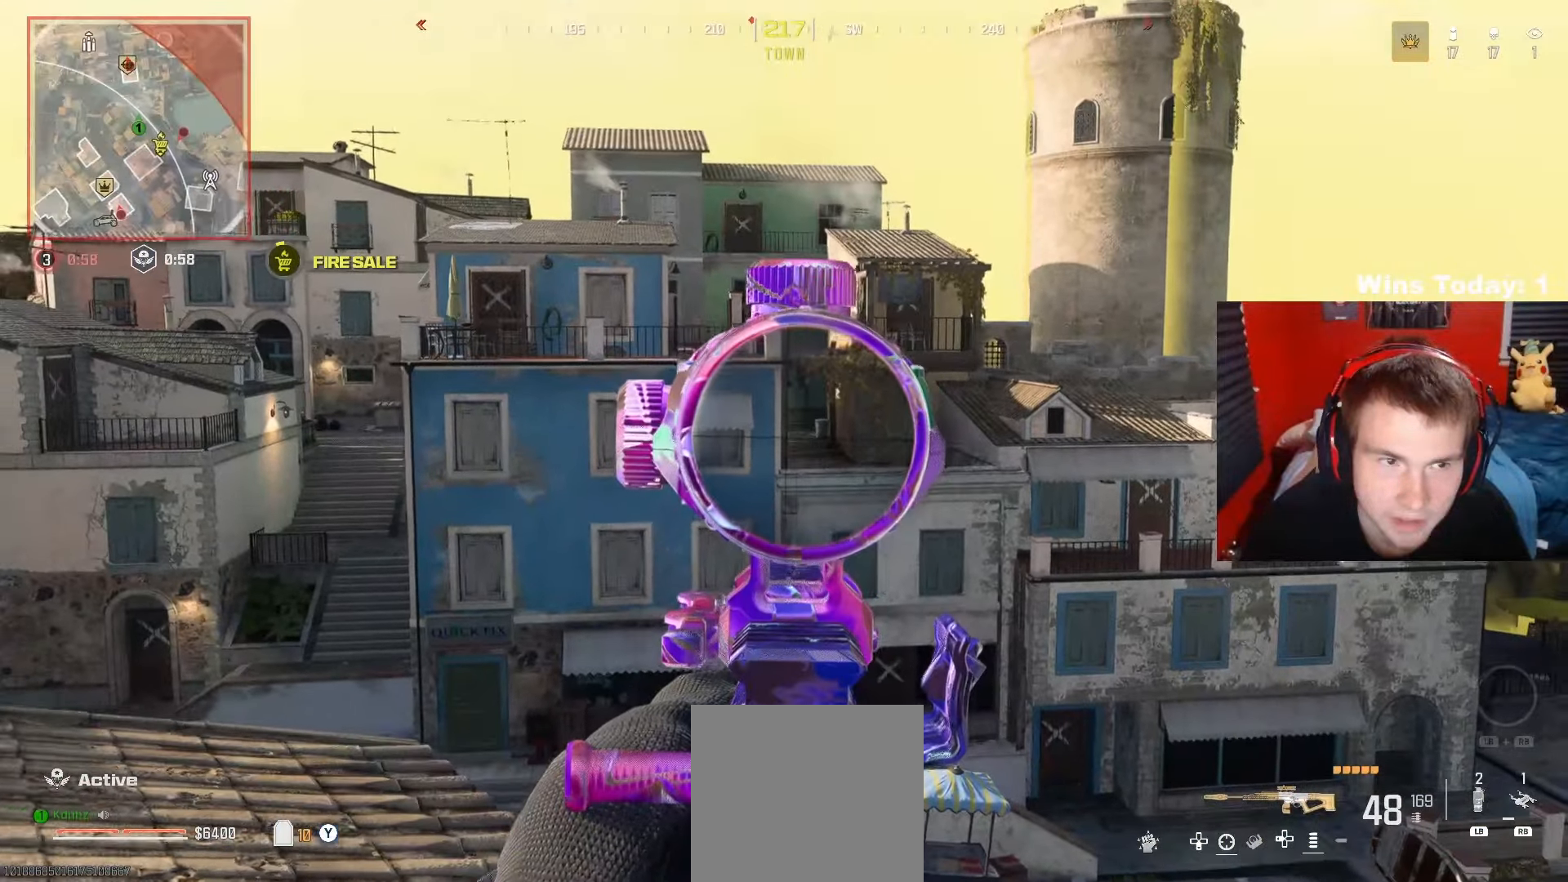
{"buttons": ["L2"], "left_stick": "center", "right_stick": "center", "events": [[283, "right_stick", "center"], [500, "left_stick", "center"]]}
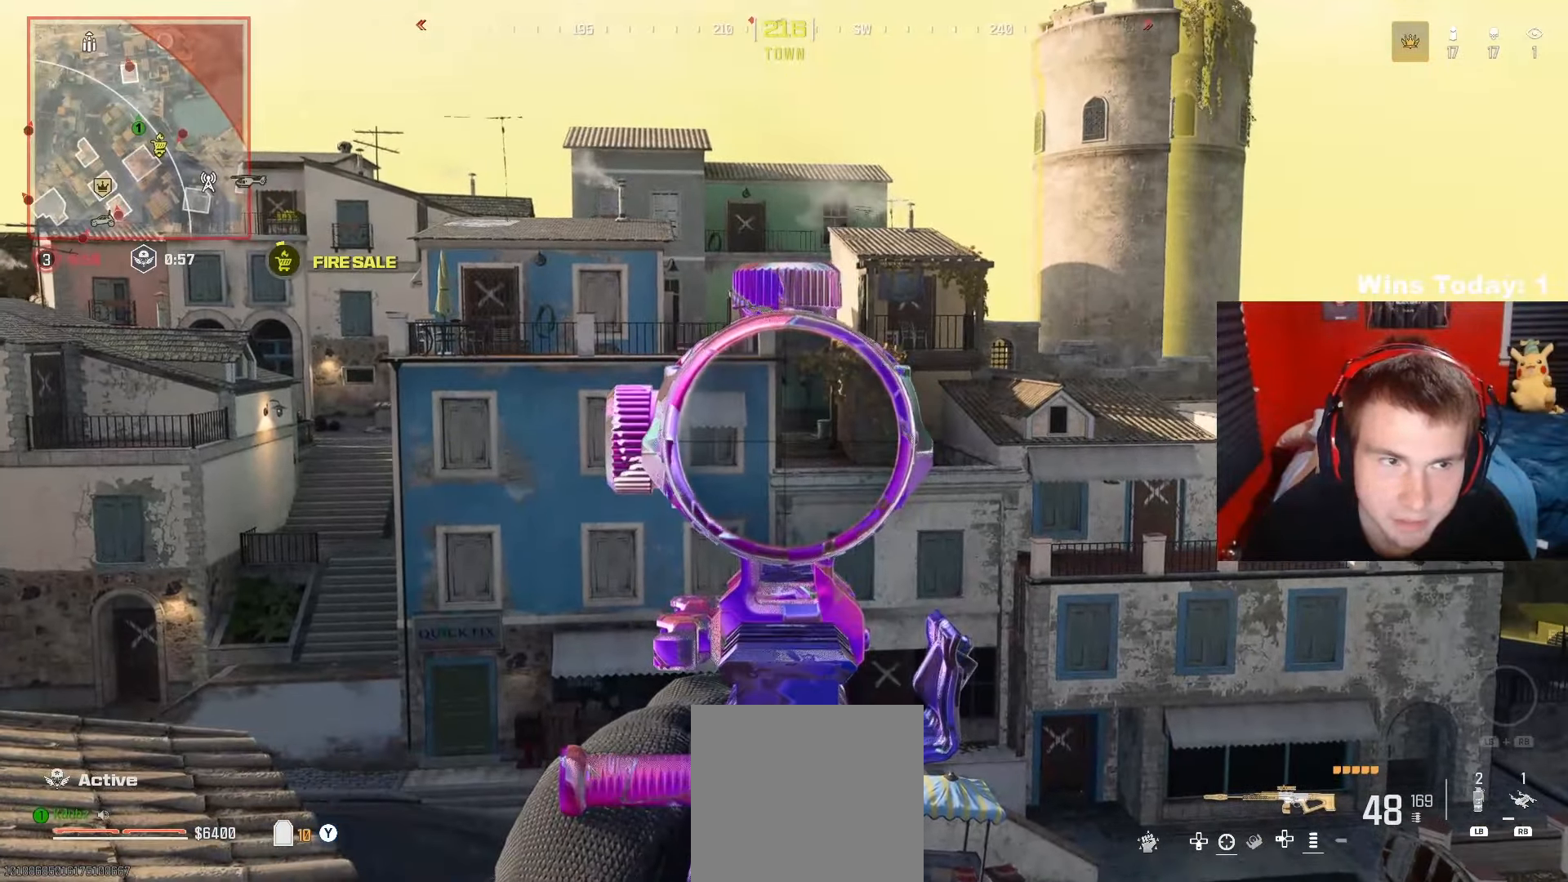
{"buttons": ["L2"], "left_stick": "center", "right_stick": "center", "events": [[217, "left_stick", "left"], [483, "left_stick", "center"]]}
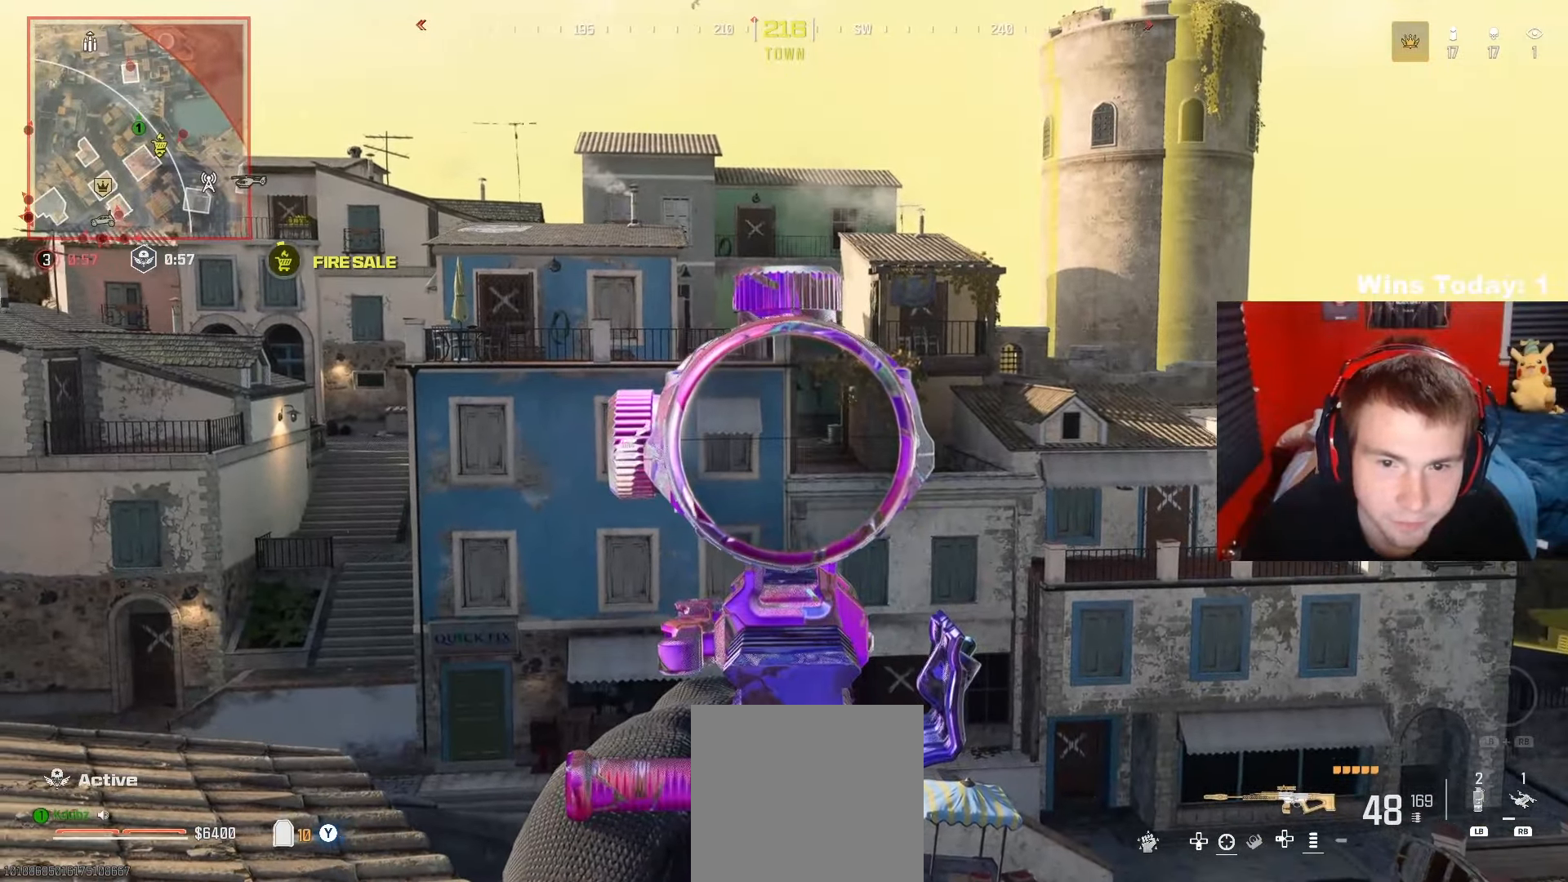
{"buttons": ["L2"], "left_stick": "left", "right_stick": "center", "events": [[83, "left_stick", "right"], [167, "right_stick", "up"], [233, "left_stick", "down-left"], [233, "right_stick", "up-left"], [350, "left_stick", "left"], [383, "right_stick", "center"]]}
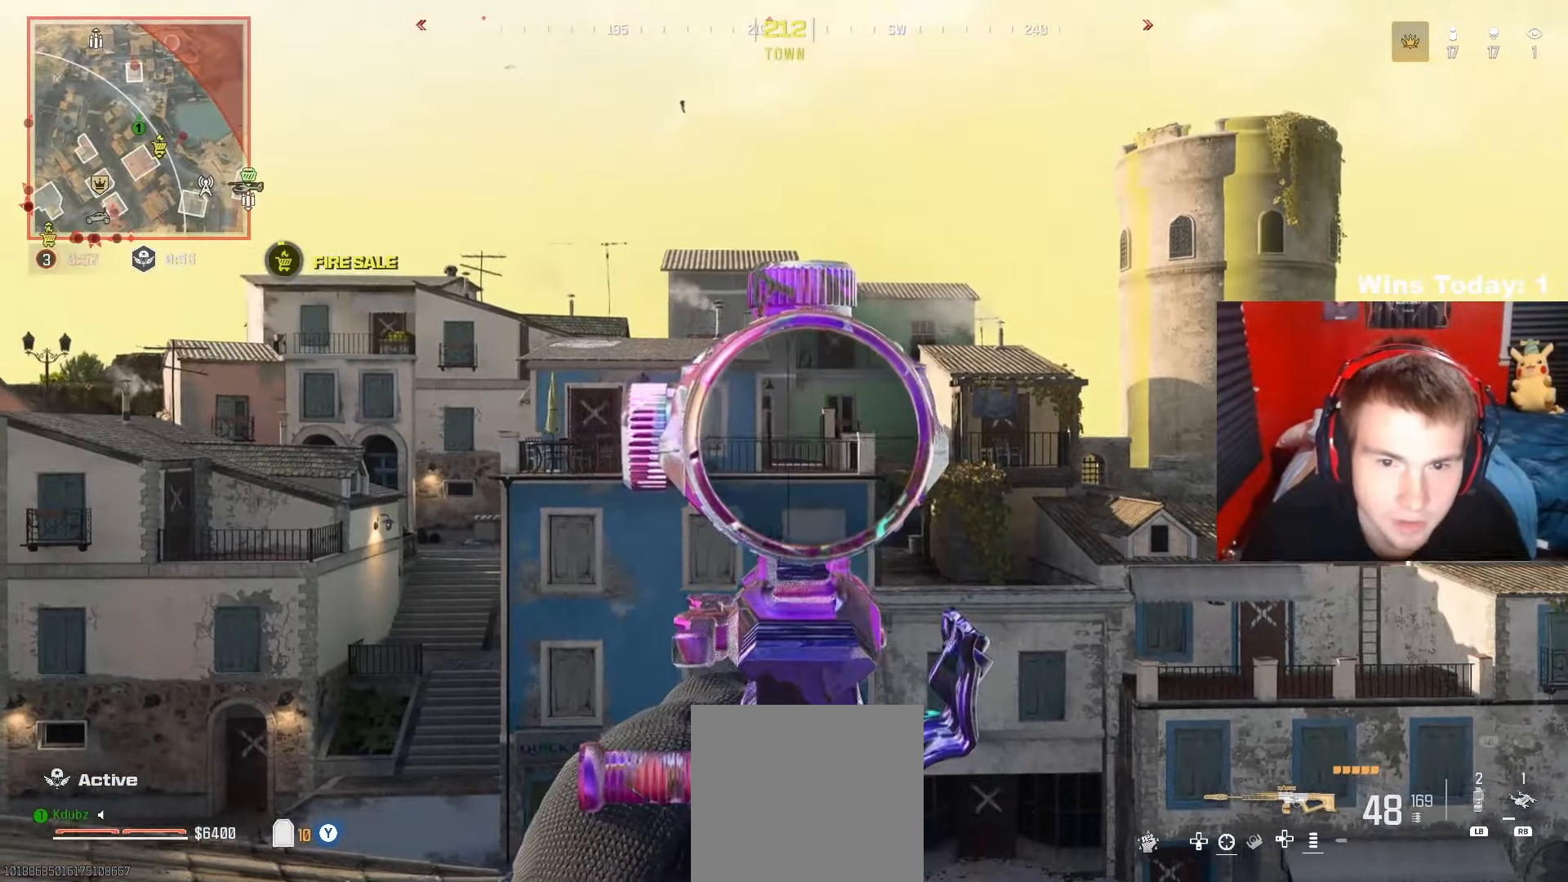
{"buttons": ["L2"], "left_stick": "right", "right_stick": "down-left", "events": [[150, "left_stick", "center"], [200, "left_stick", "right"], [367, "right_stick", "down-left"]]}
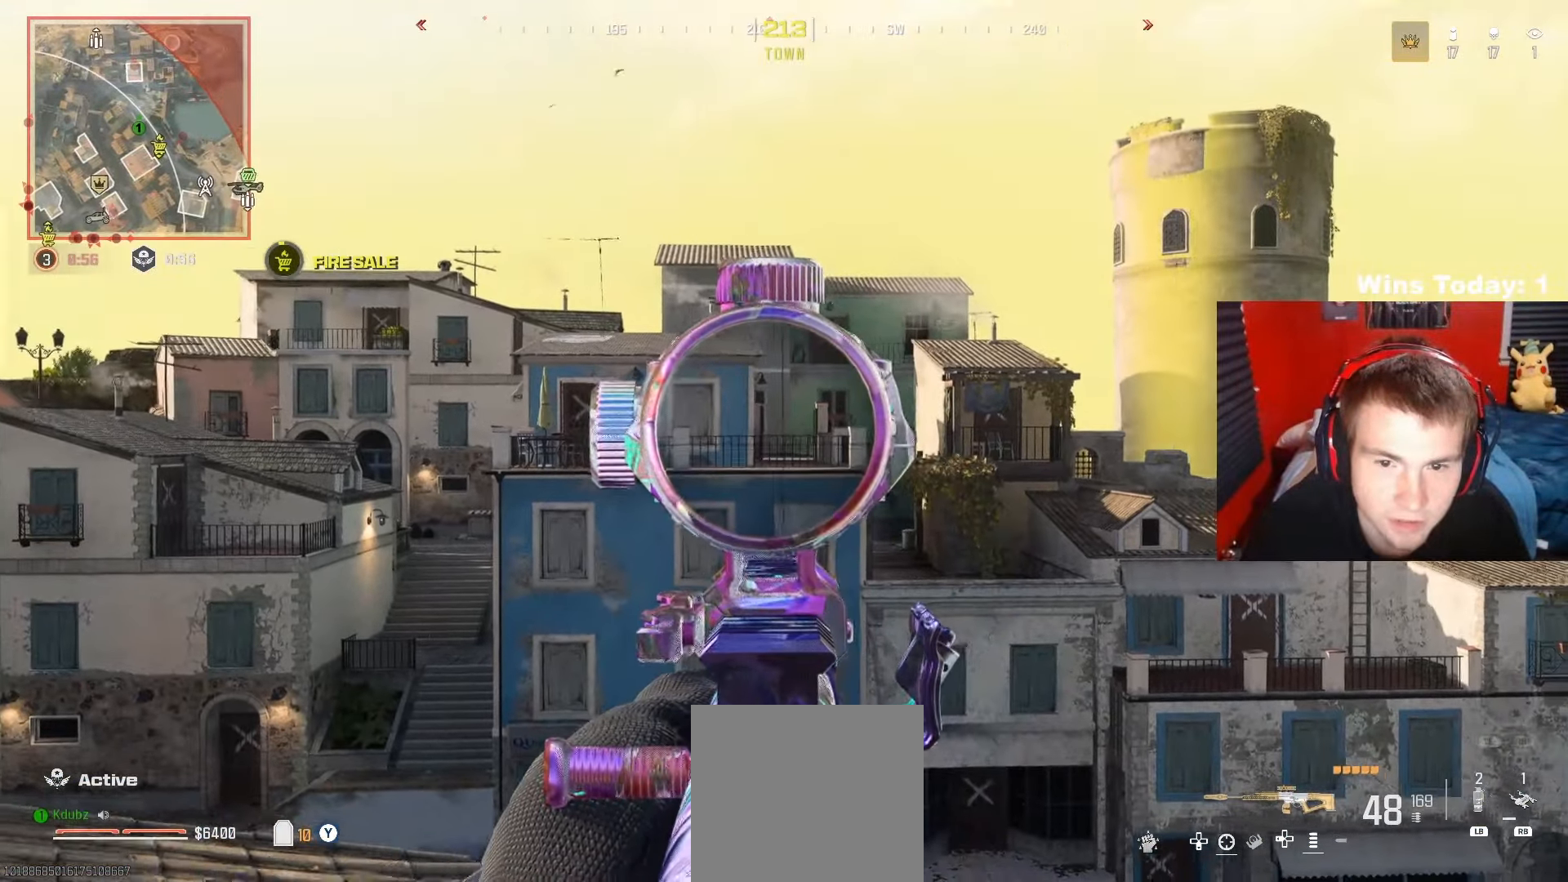
{"buttons": ["L2"], "left_stick": "left", "right_stick": "center", "events": [[67, "left_stick", "center"], [250, "left_stick", "left"], [250, "right_stick", "center"]]}